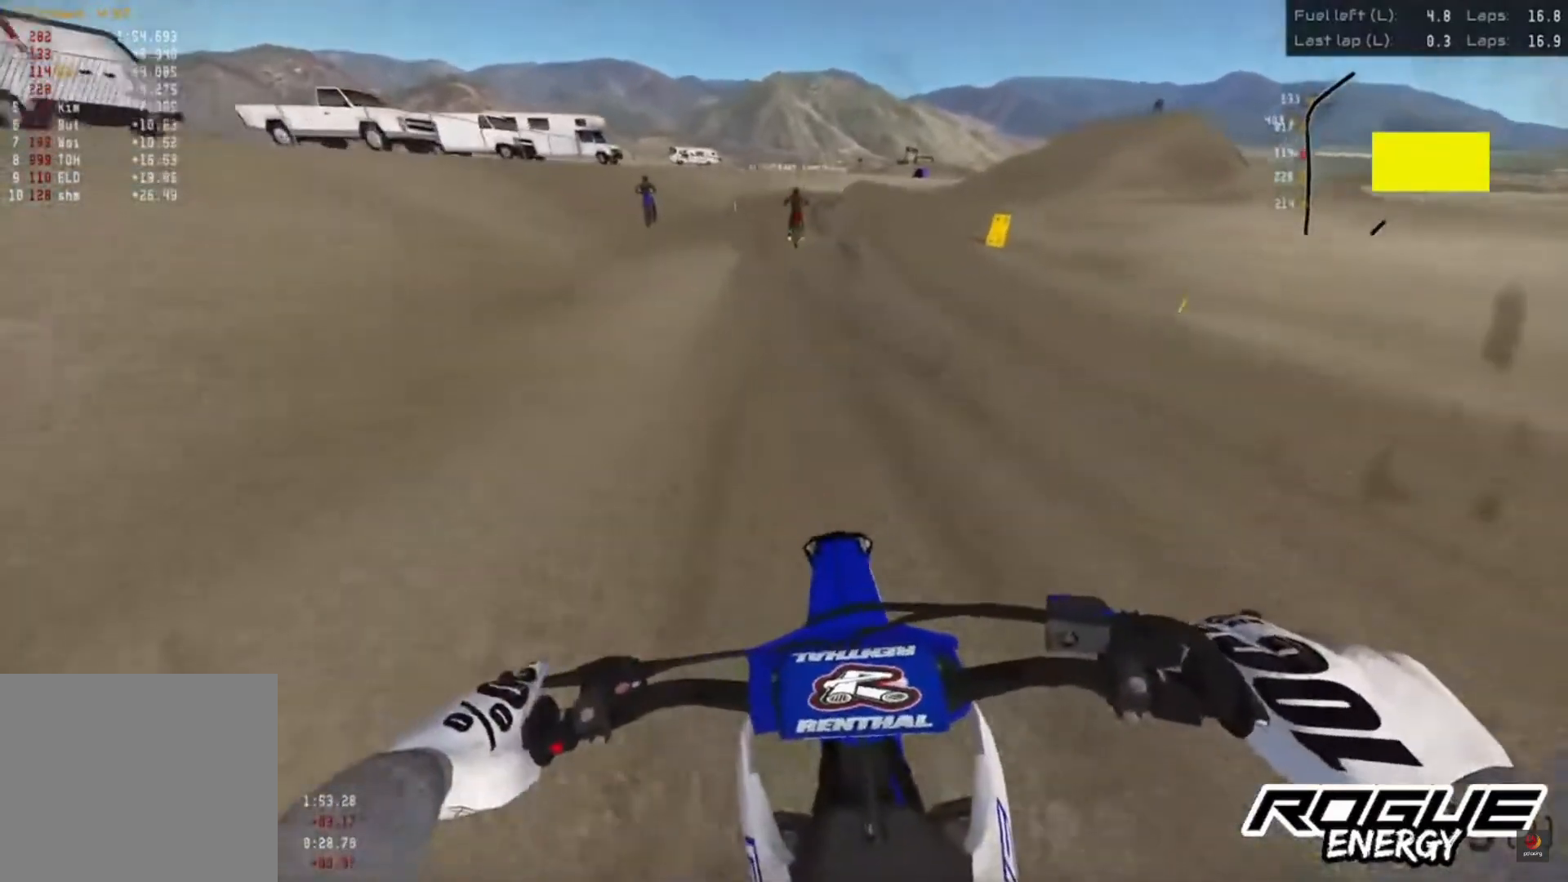
Gameplay with a controller (PlayStation layout); each line is a JSON object with the inputs held at the frame after it. "events" lists button and stick changes between this image and that frame as [ms after this image, input, new state], when the widget could be followed in between.
{"buttons": ["R2"], "left_stick": "up-right", "right_stick": "center", "events": [[417, "left_stick", "up-right"]]}
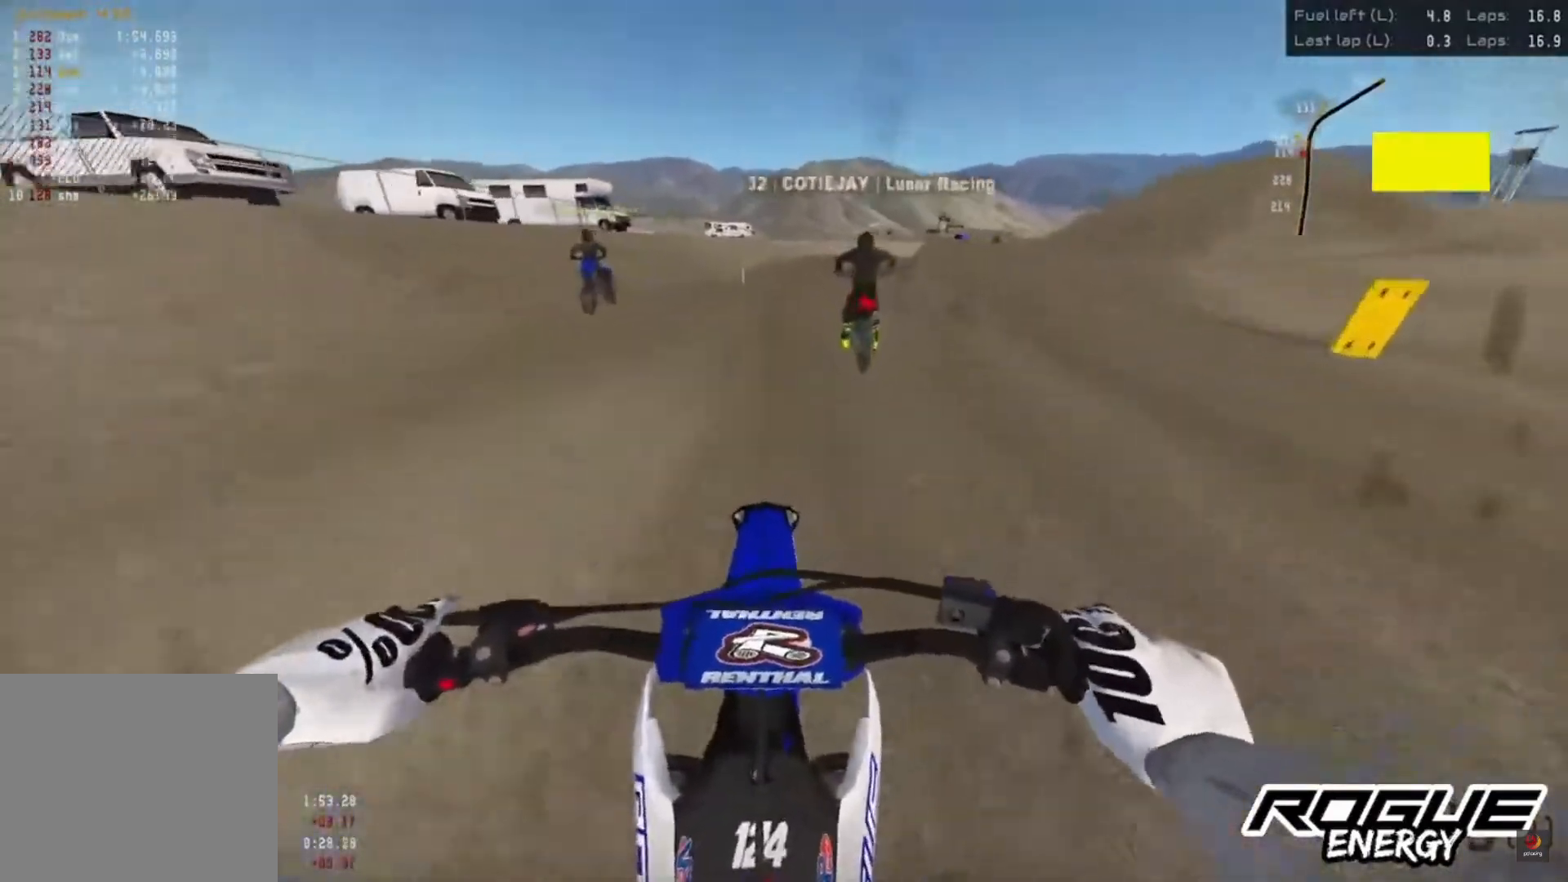
{"buttons": ["R2"], "left_stick": "up-right", "right_stick": "down", "events": [[50, "R2", "up"], [83, "right_stick", "down"], [150, "R2", "down"], [333, "R2", "up"], [417, "R2", "down"]]}
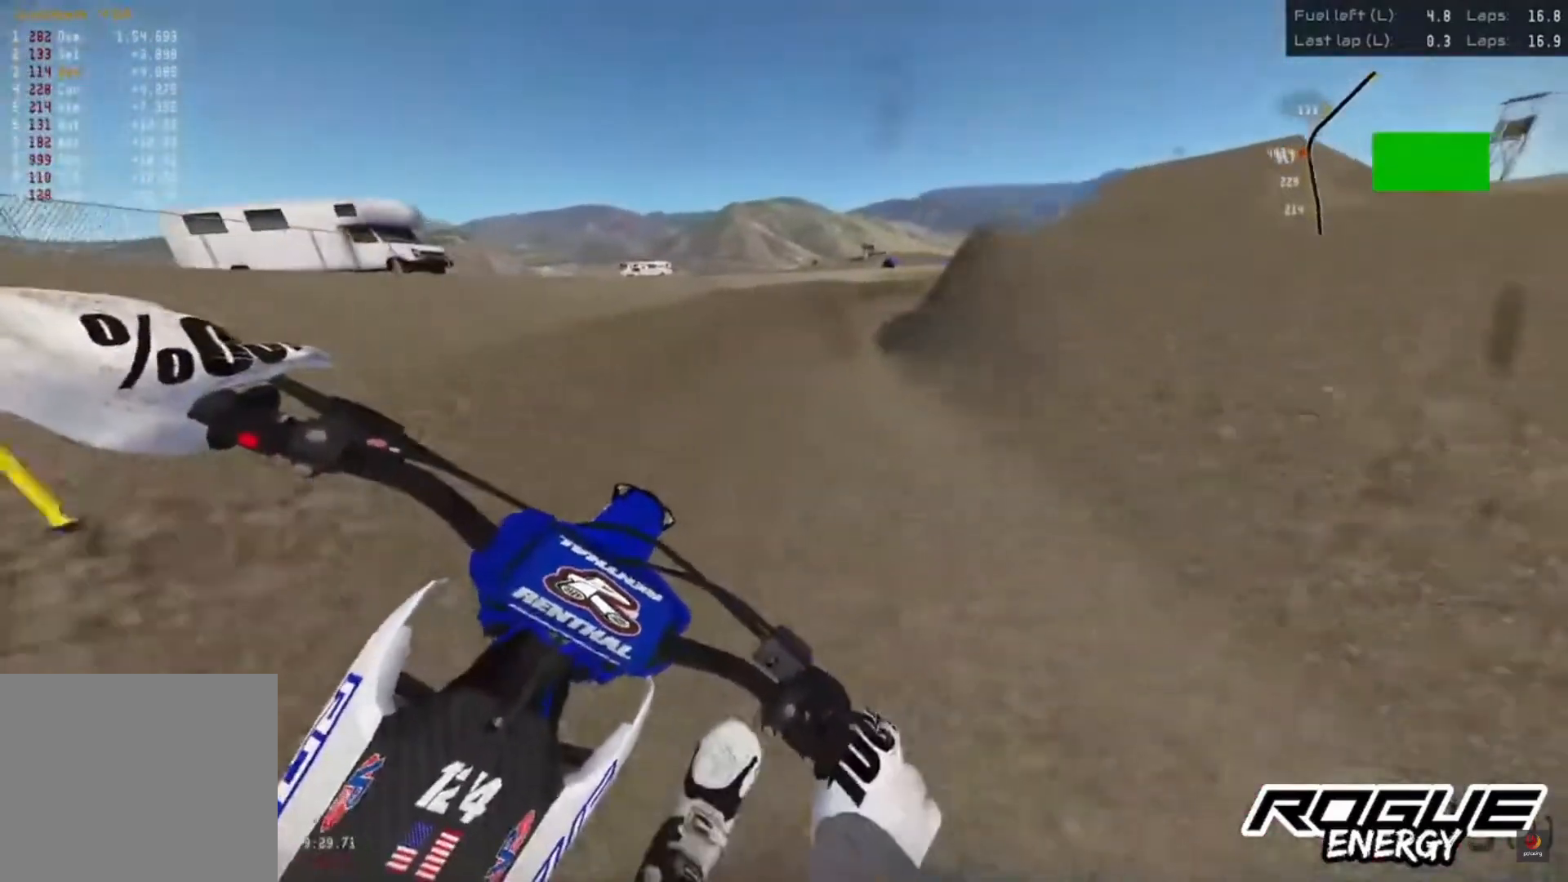
{"buttons": ["R2"], "left_stick": "up-right", "right_stick": "down", "events": [[117, "R2", "up"], [500, "R2", "down"]]}
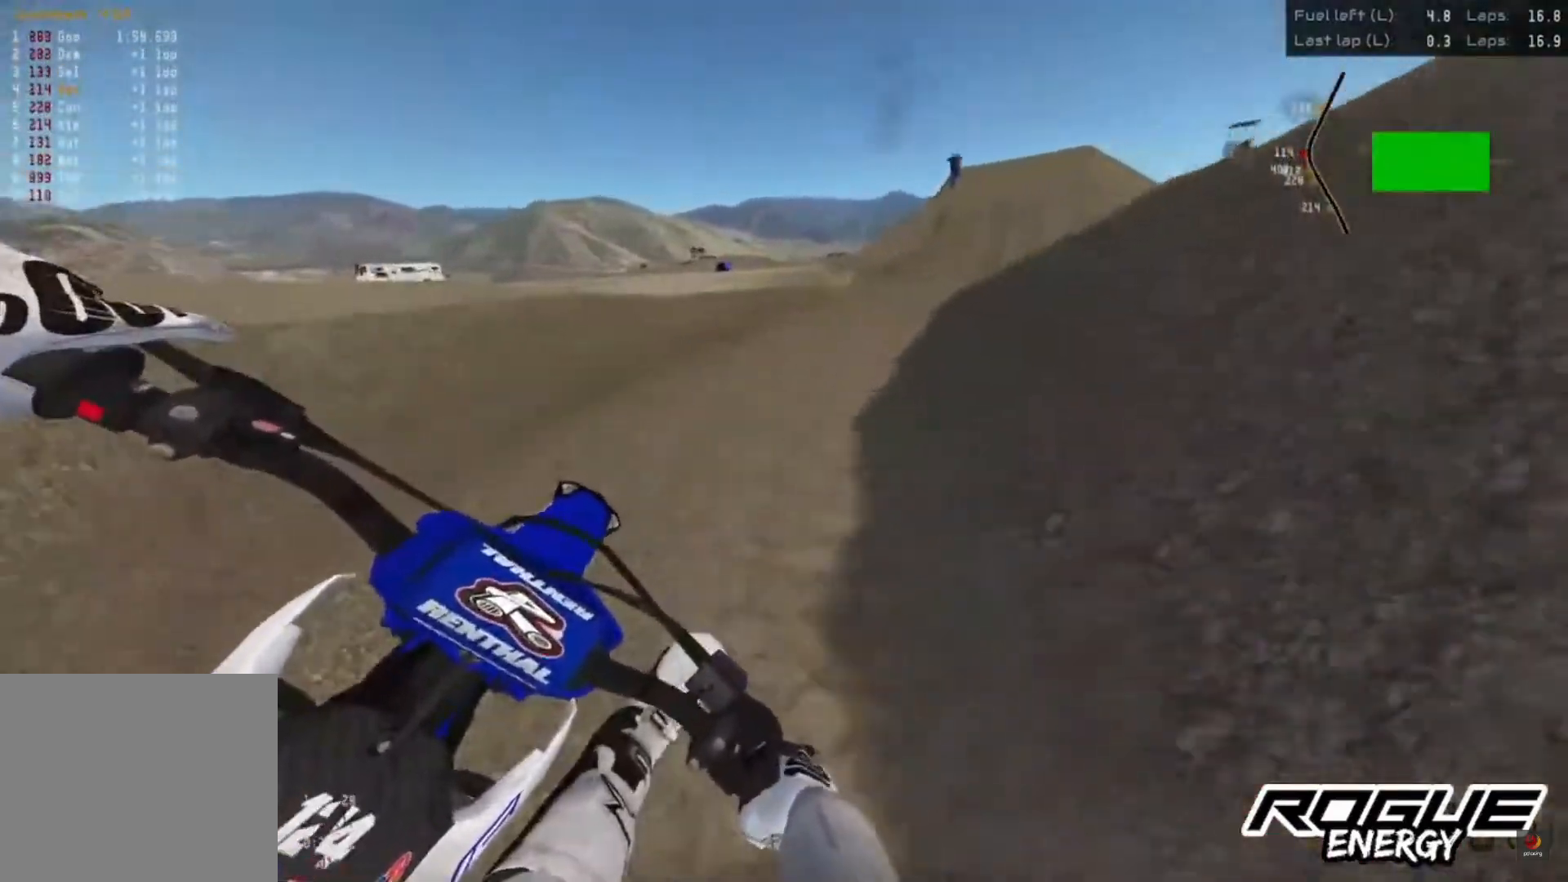
{"buttons": ["R2"], "left_stick": "up-right", "right_stick": "down", "events": []}
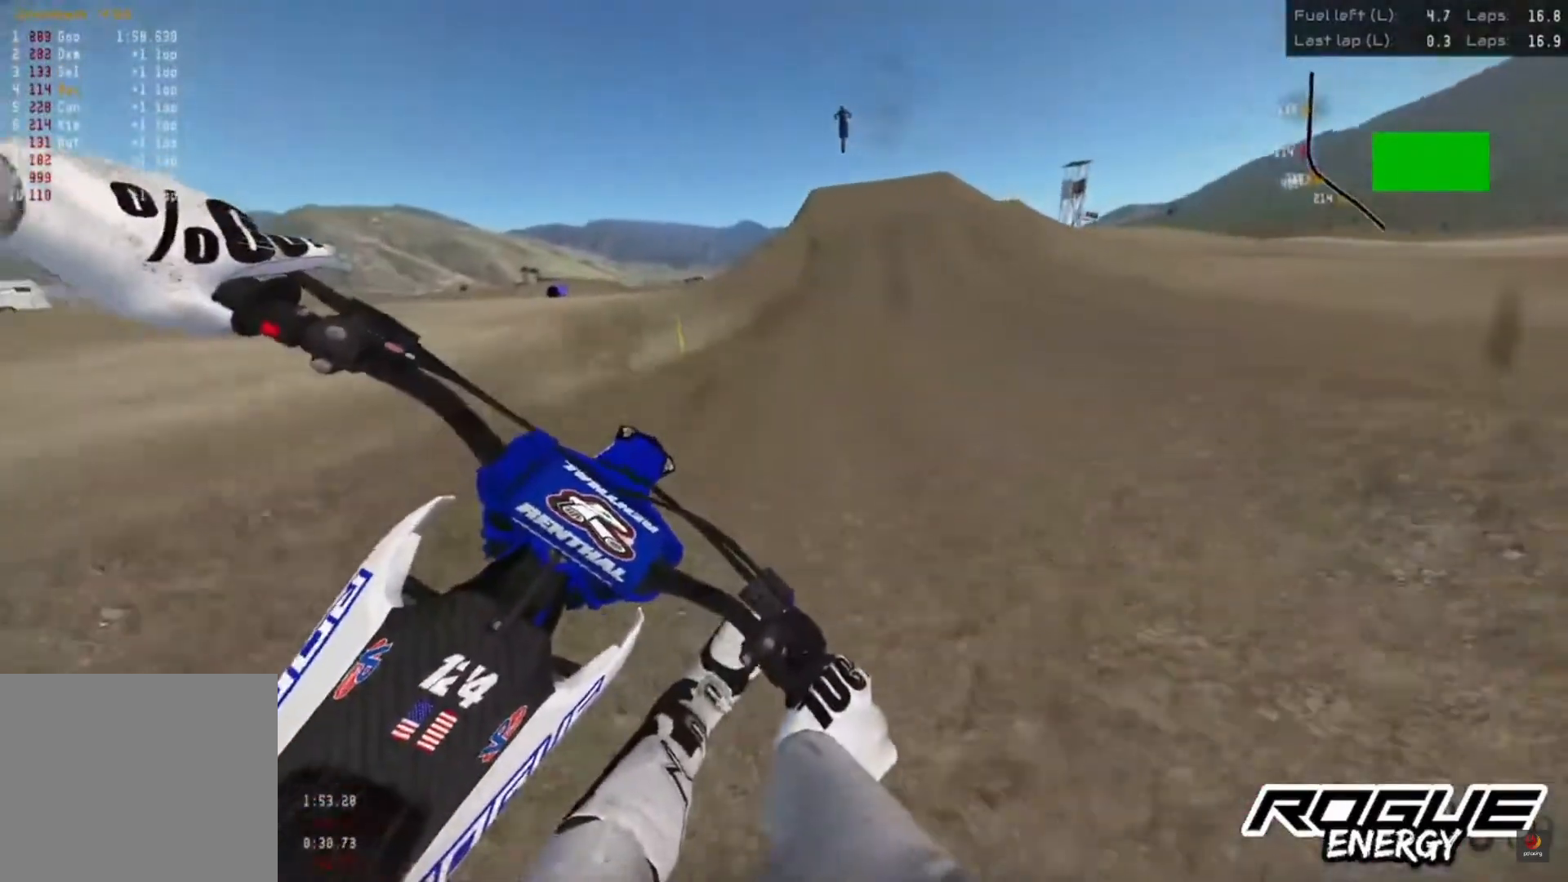
{"buttons": ["R2"], "left_stick": "center", "right_stick": "down", "events": [[67, "left_stick", "center"]]}
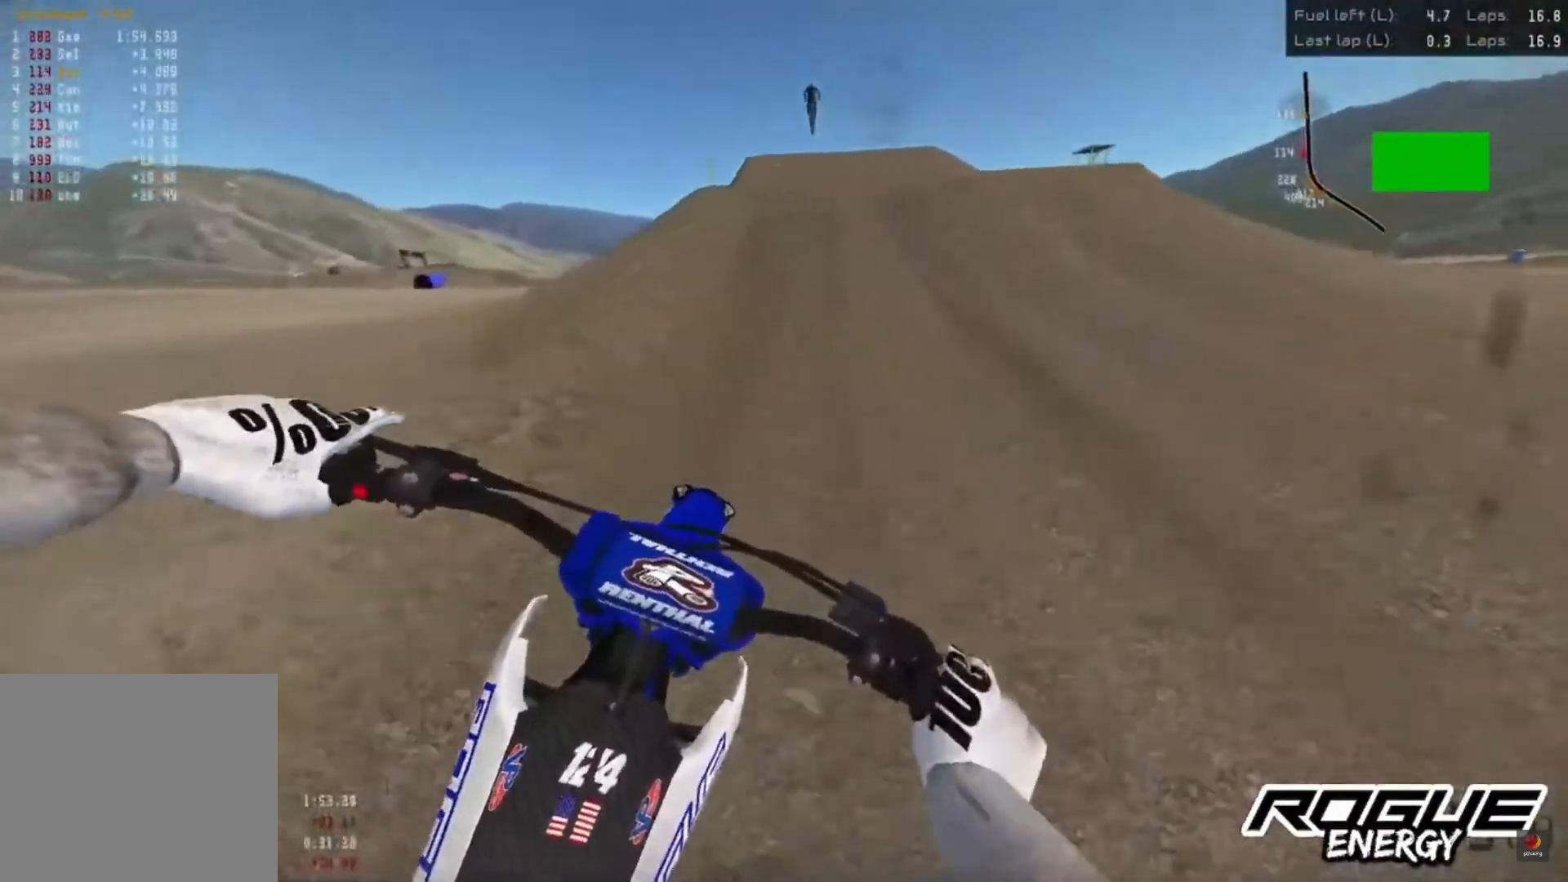
{"buttons": [], "left_stick": "center", "right_stick": "down", "events": [[467, "R2", "up"]]}
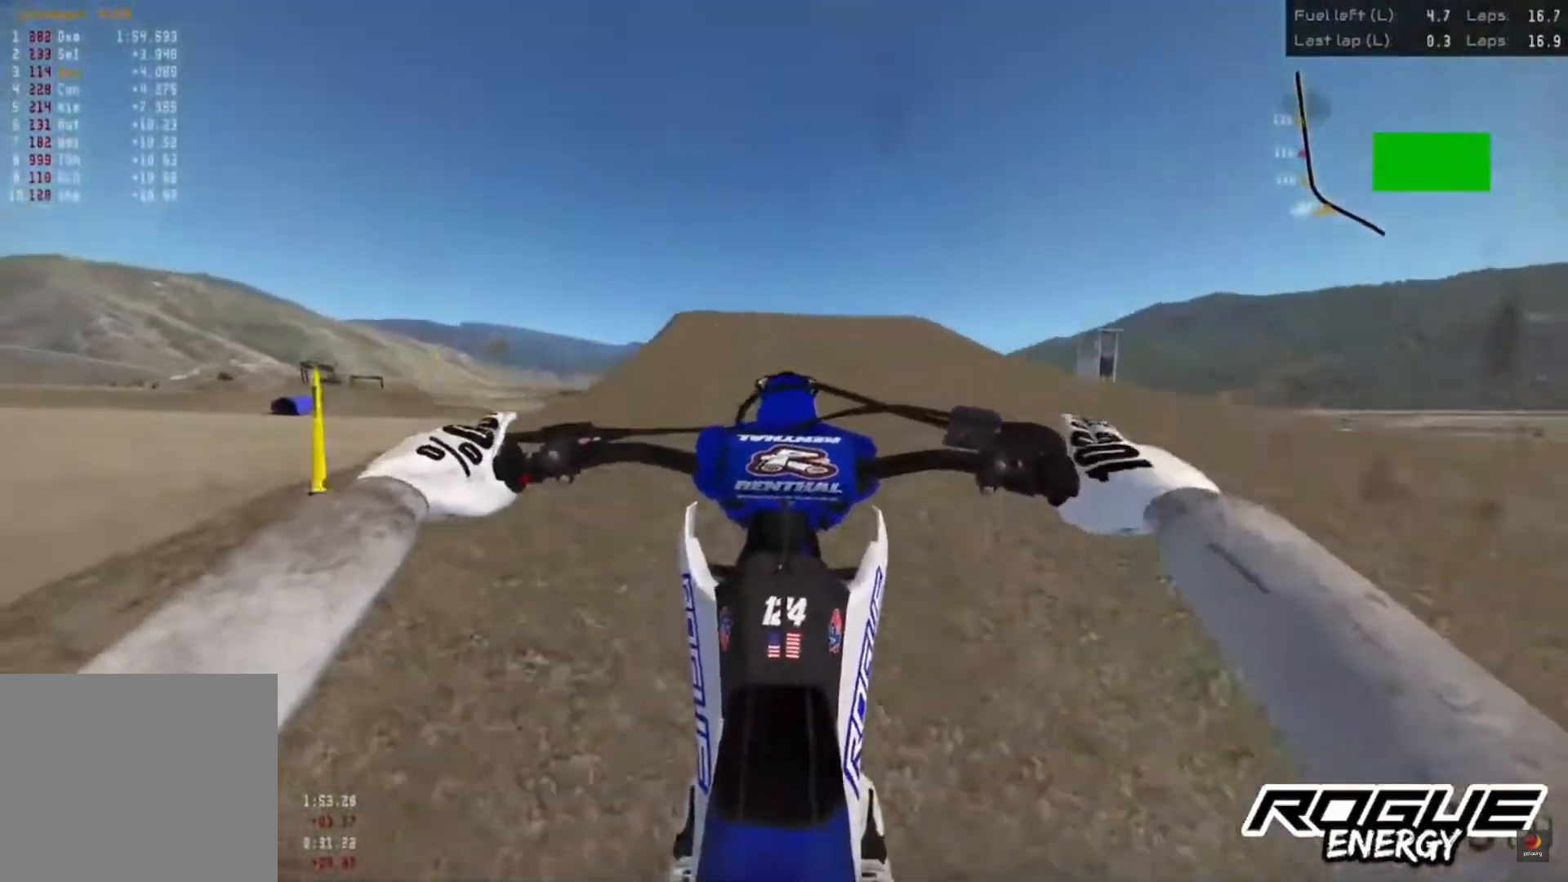
{"buttons": ["R2"], "left_stick": "center", "right_stick": "up", "events": [[133, "R2", "down"], [183, "right_stick", "center"], [283, "R2", "up"], [400, "R2", "down"], [433, "right_stick", "up"]]}
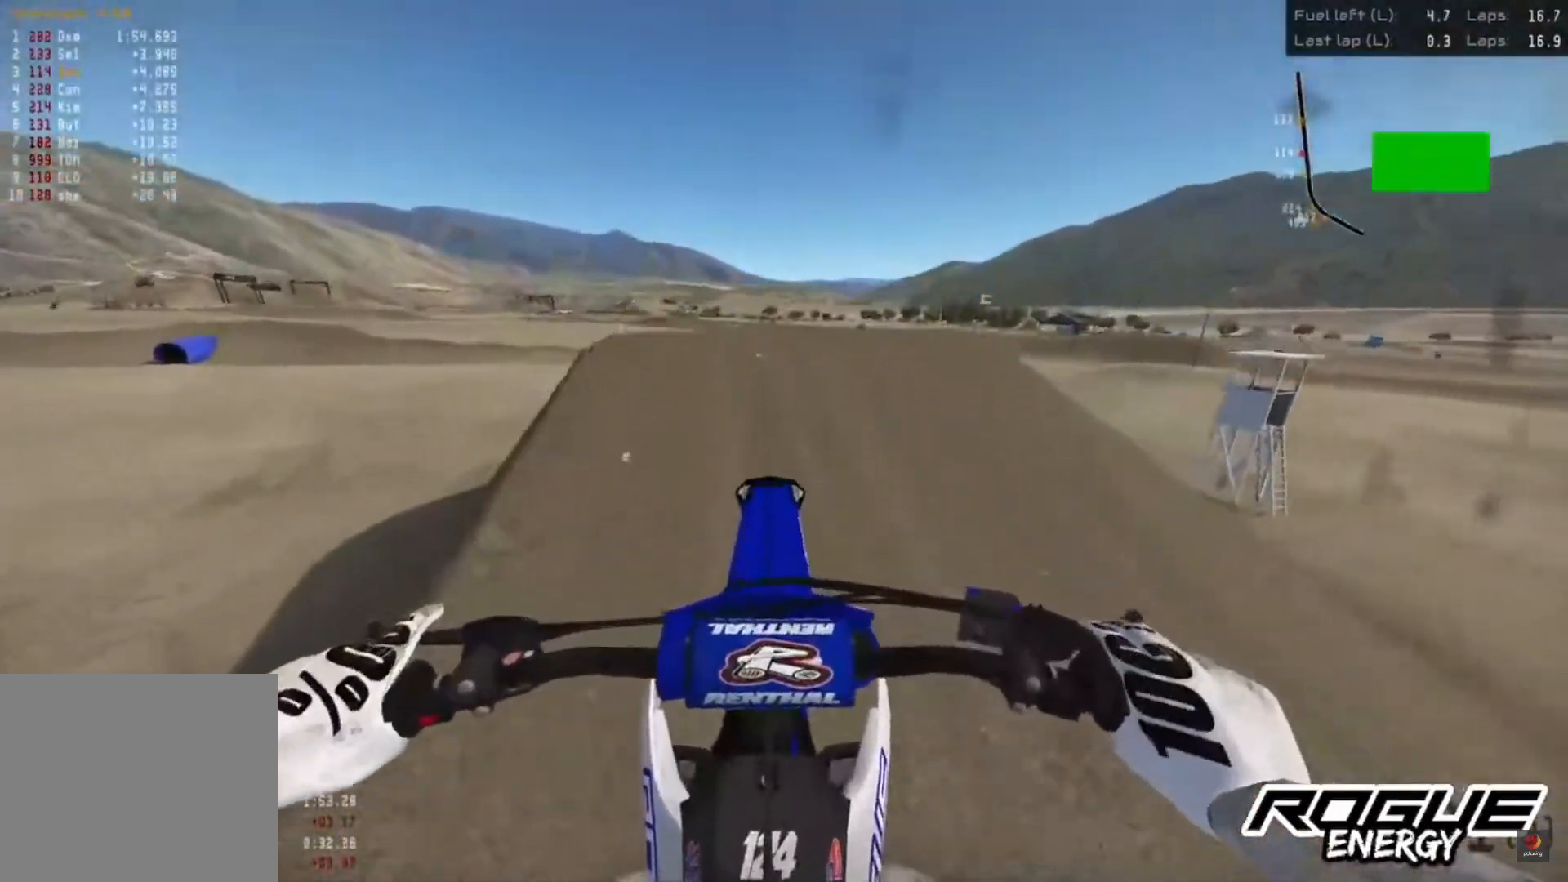
{"buttons": [], "left_stick": "center", "right_stick": "up", "events": [[333, "R2", "up"]]}
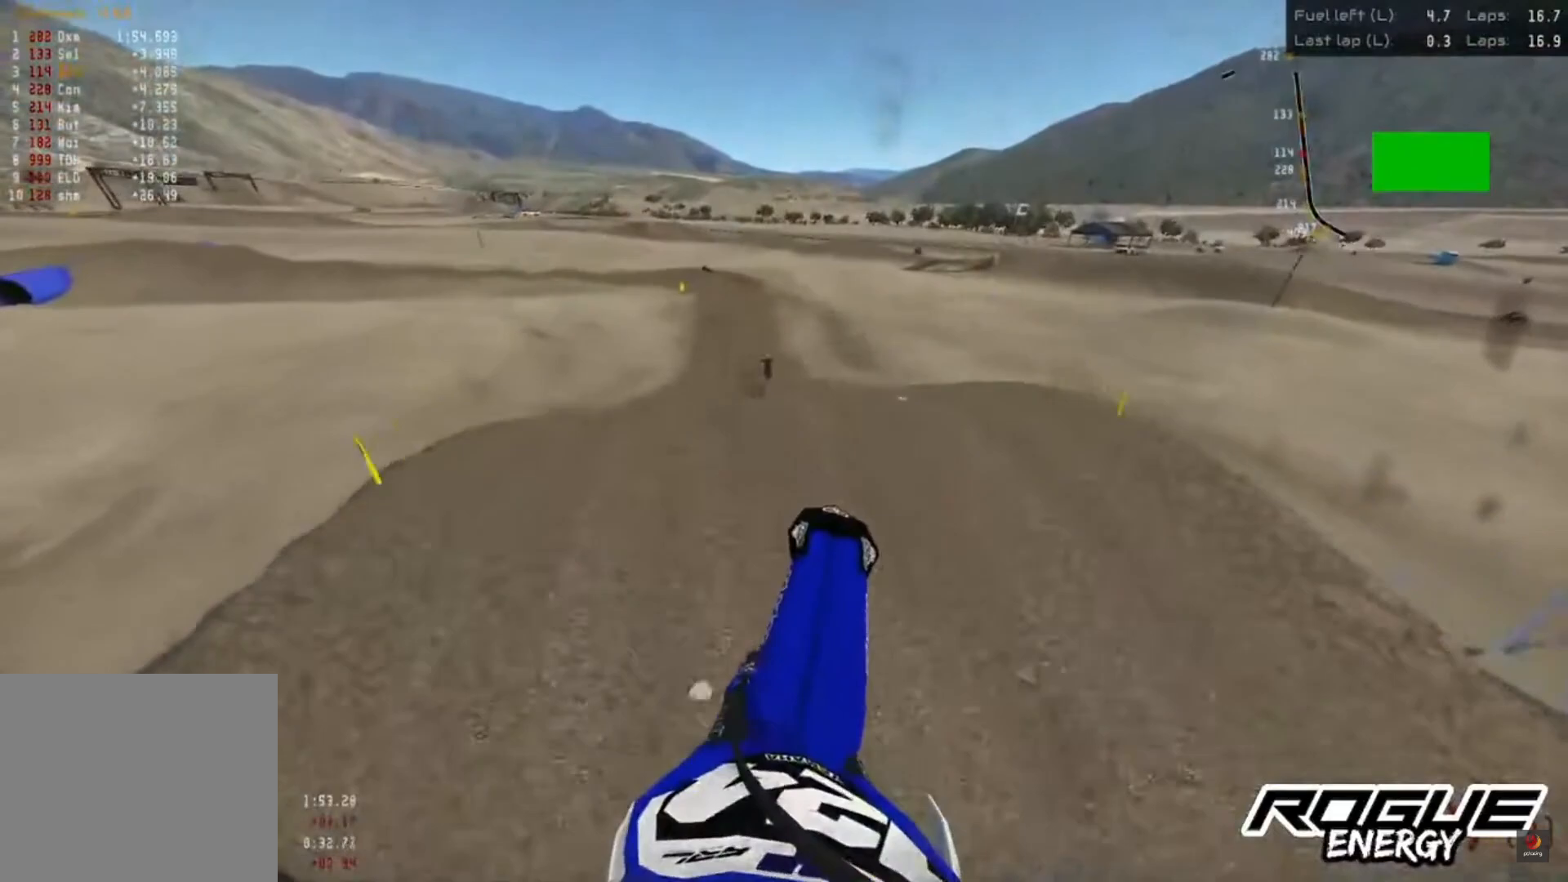
{"buttons": ["R2"], "left_stick": "center", "right_stick": "up", "events": [[217, "R2", "down"]]}
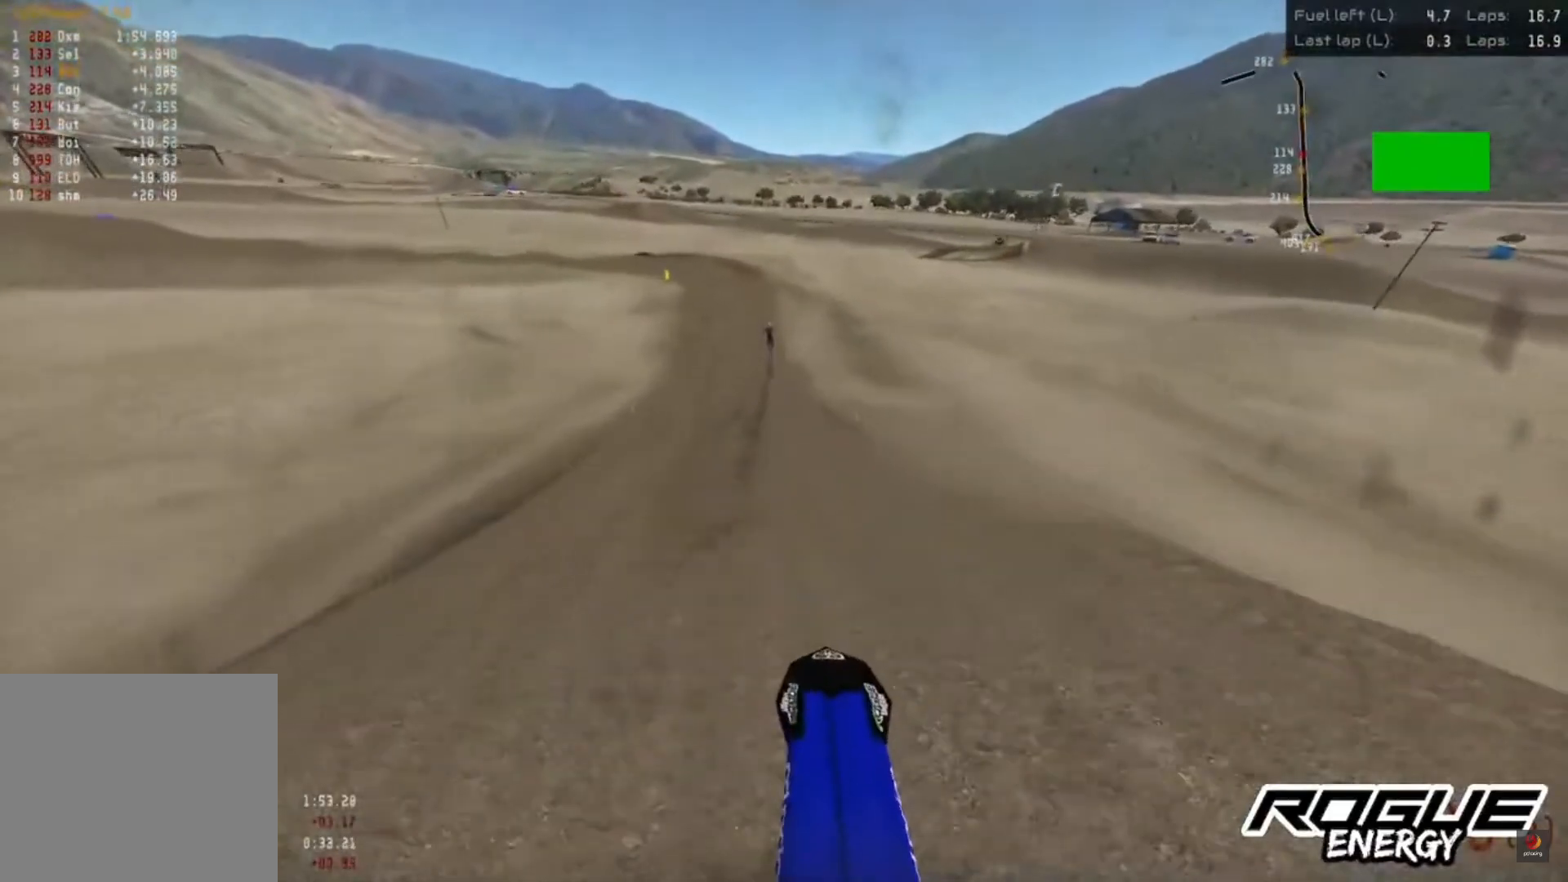
{"buttons": ["R2"], "left_stick": "center", "right_stick": "center", "events": [[283, "right_stick", "center"]]}
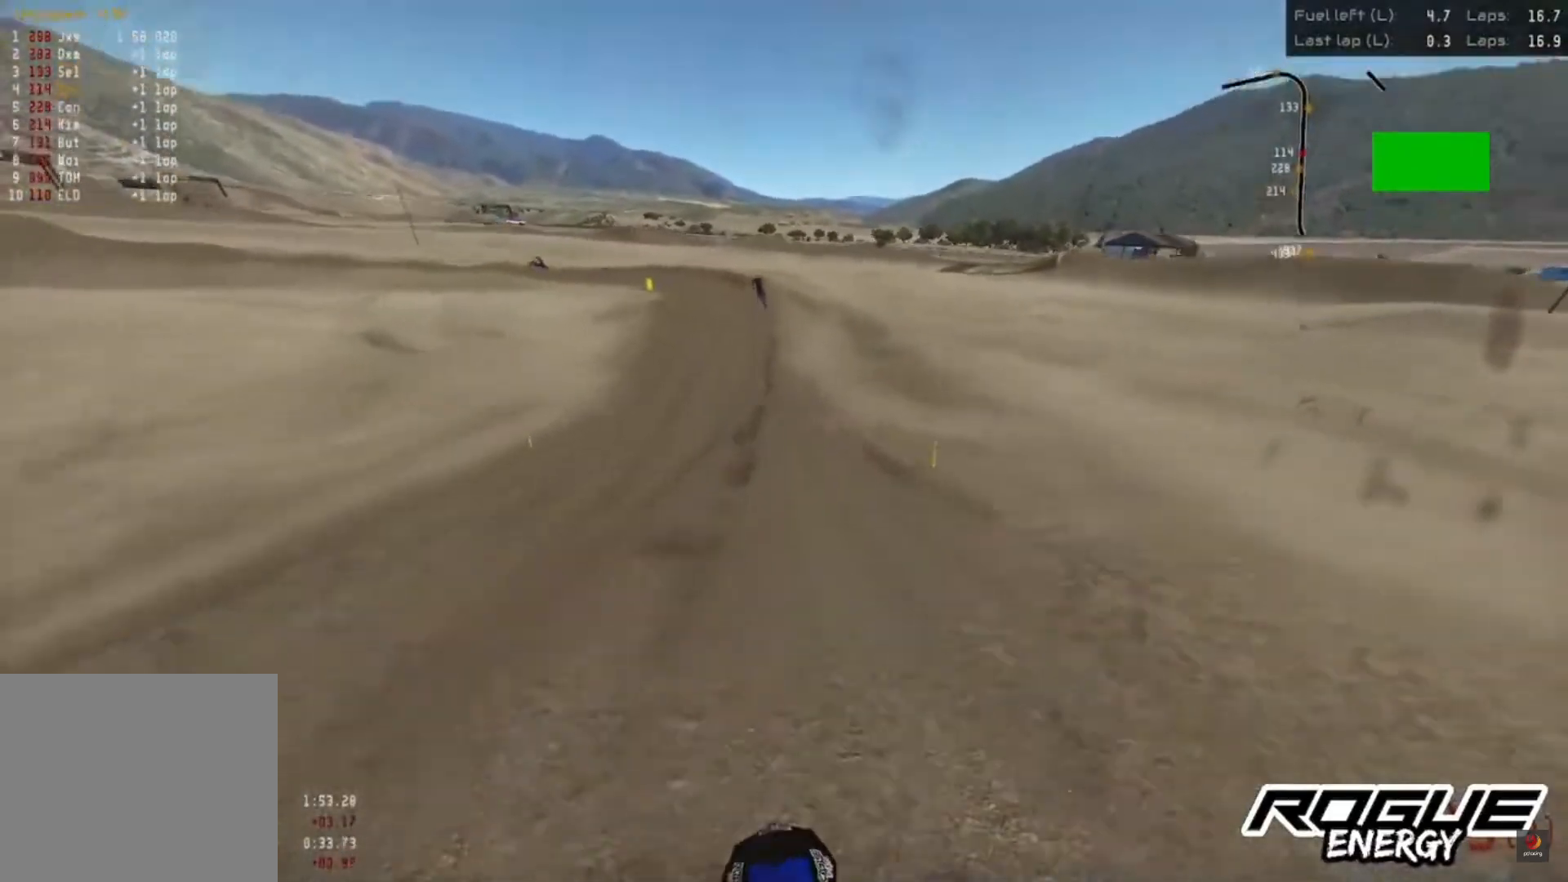
{"buttons": ["R2"], "left_stick": "center", "right_stick": "down", "events": [[467, "right_stick", "down"]]}
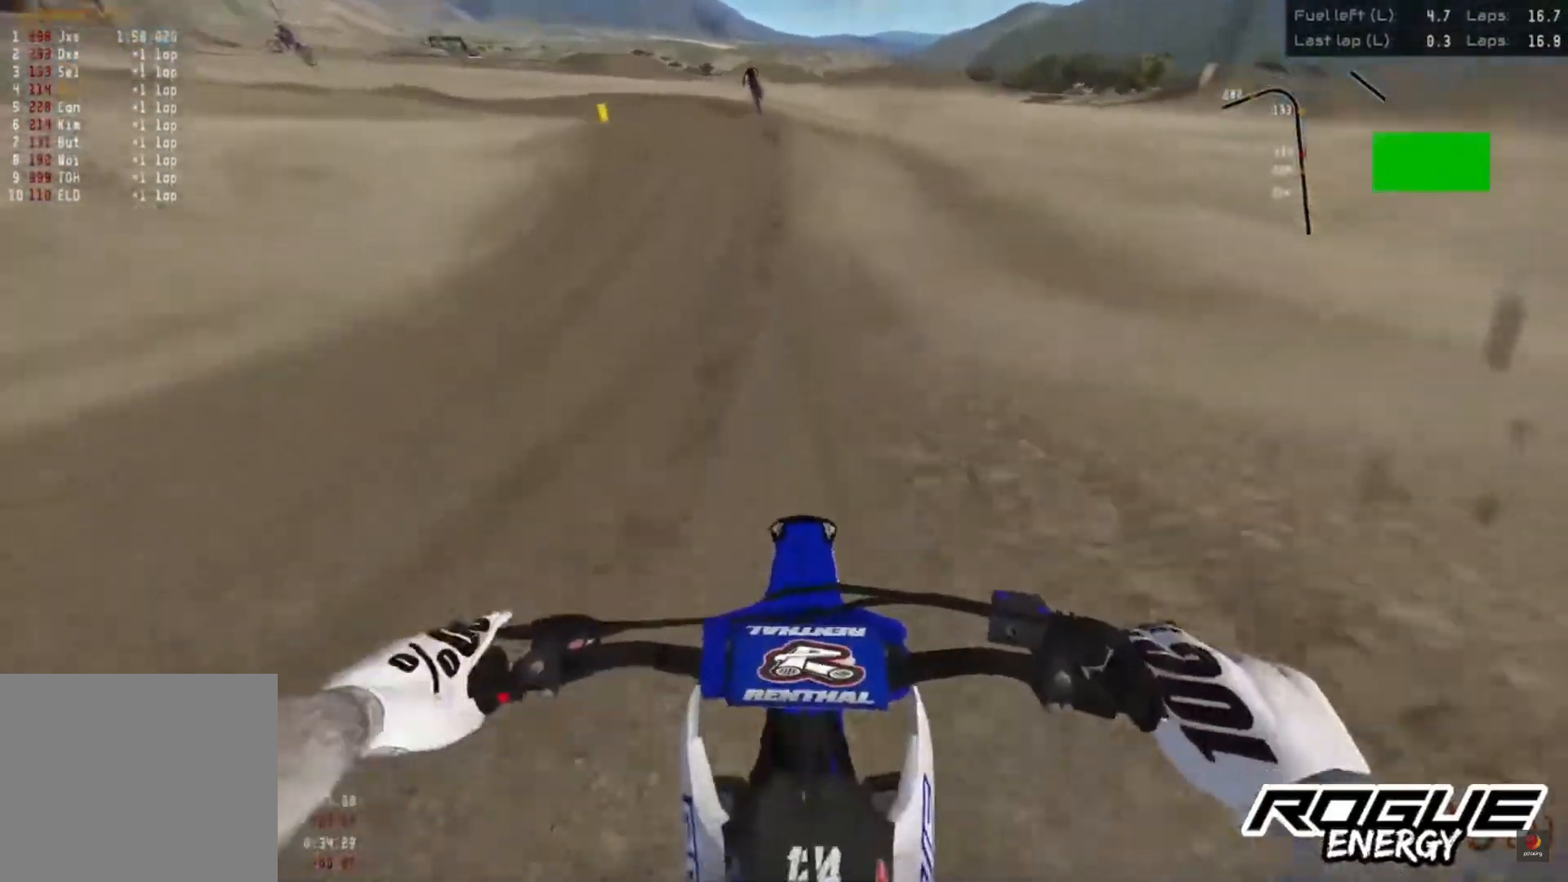
{"buttons": [], "left_stick": "center", "right_stick": "down", "events": [[217, "R2", "up"]]}
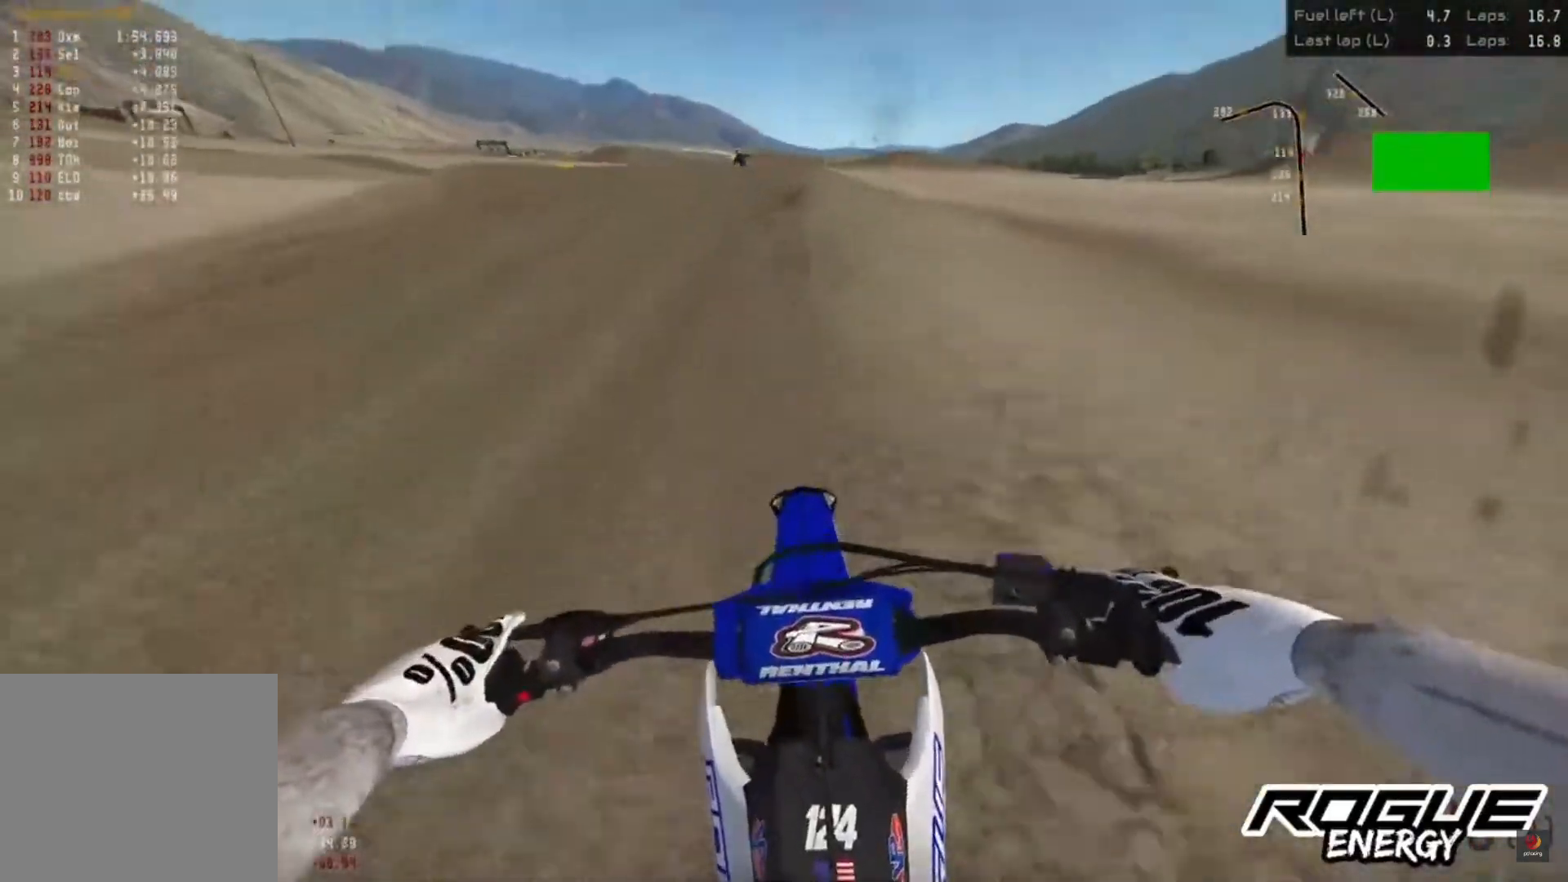
{"buttons": [], "left_stick": "center", "right_stick": "center", "events": [[50, "right_stick", "center"], [383, "SQUARE", "down"], [450, "SQUARE", "up"]]}
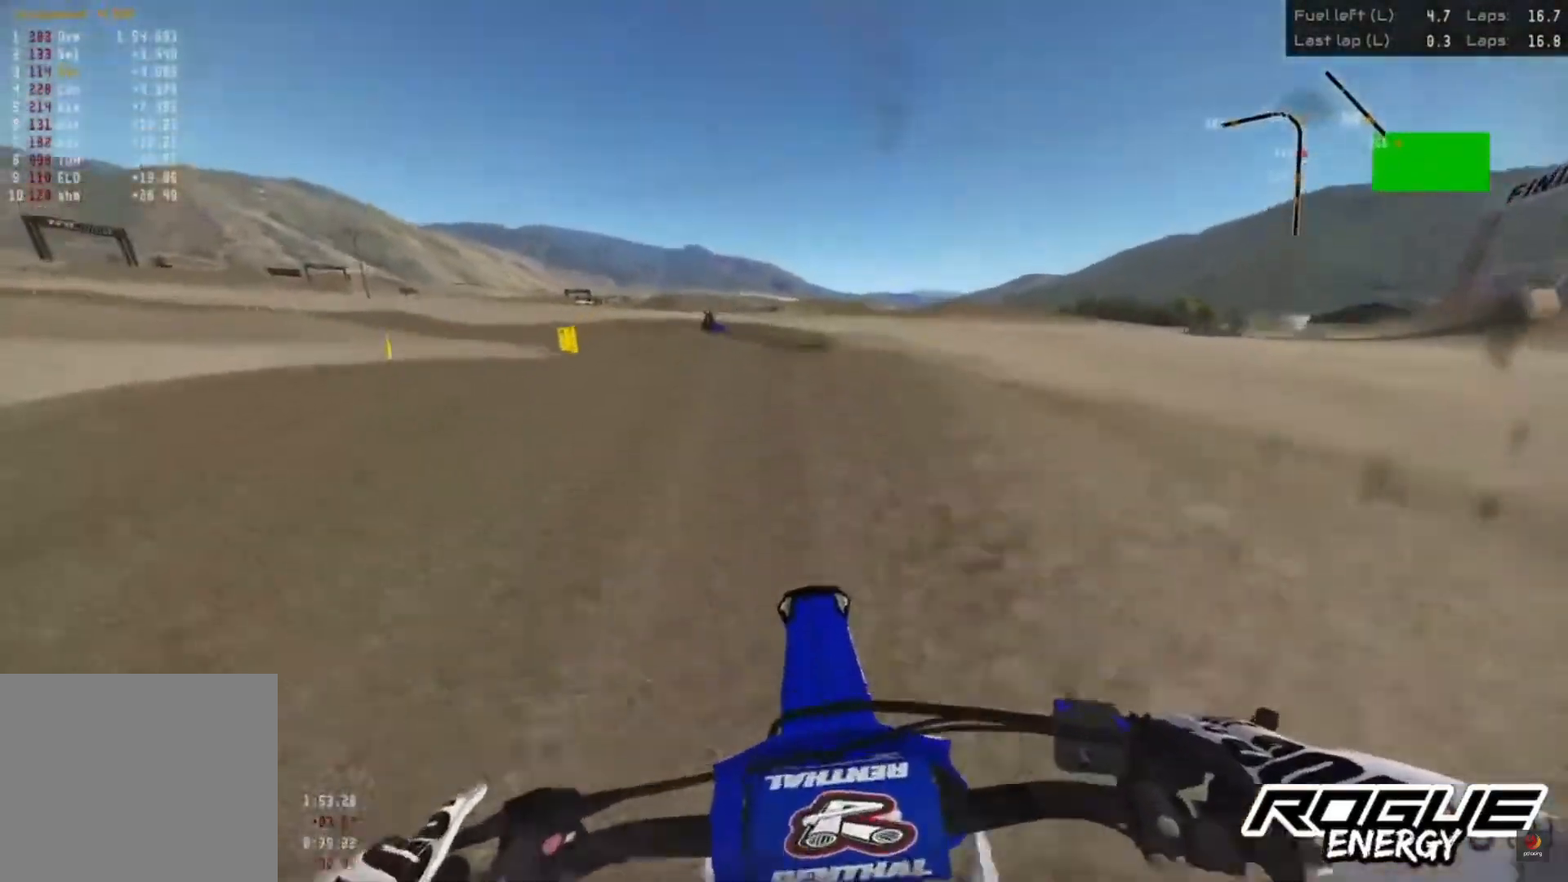
{"buttons": ["R2"], "left_stick": "center", "right_stick": "center", "events": [[183, "R2", "down"], [333, "R2", "up"], [467, "R2", "down"]]}
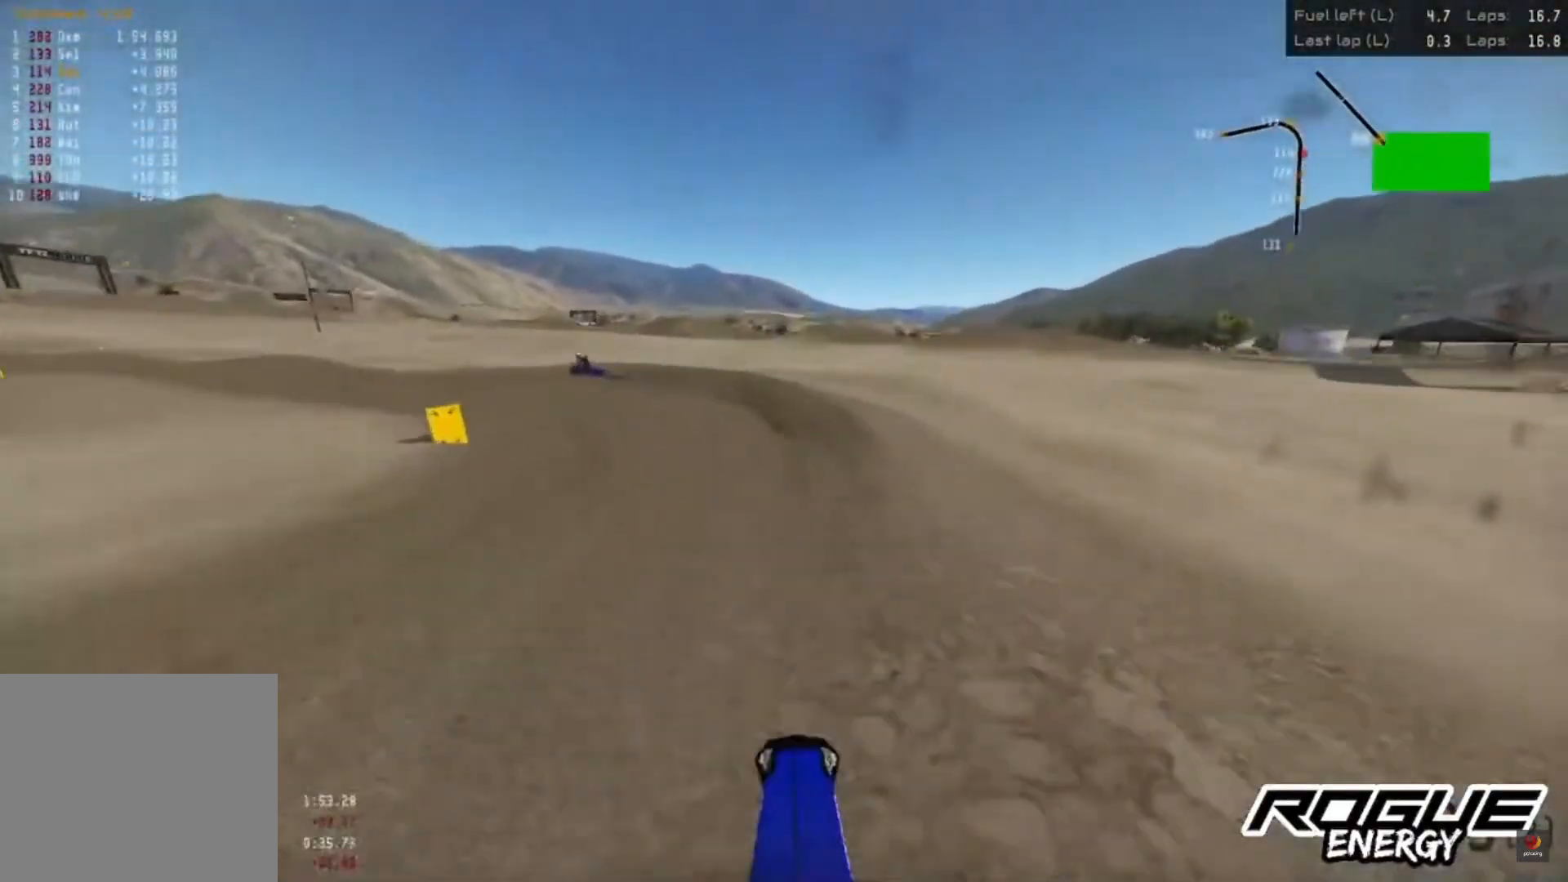
{"buttons": ["R2"], "left_stick": "center", "right_stick": "center", "events": [[233, "right_stick", "up"], [383, "right_stick", "center"]]}
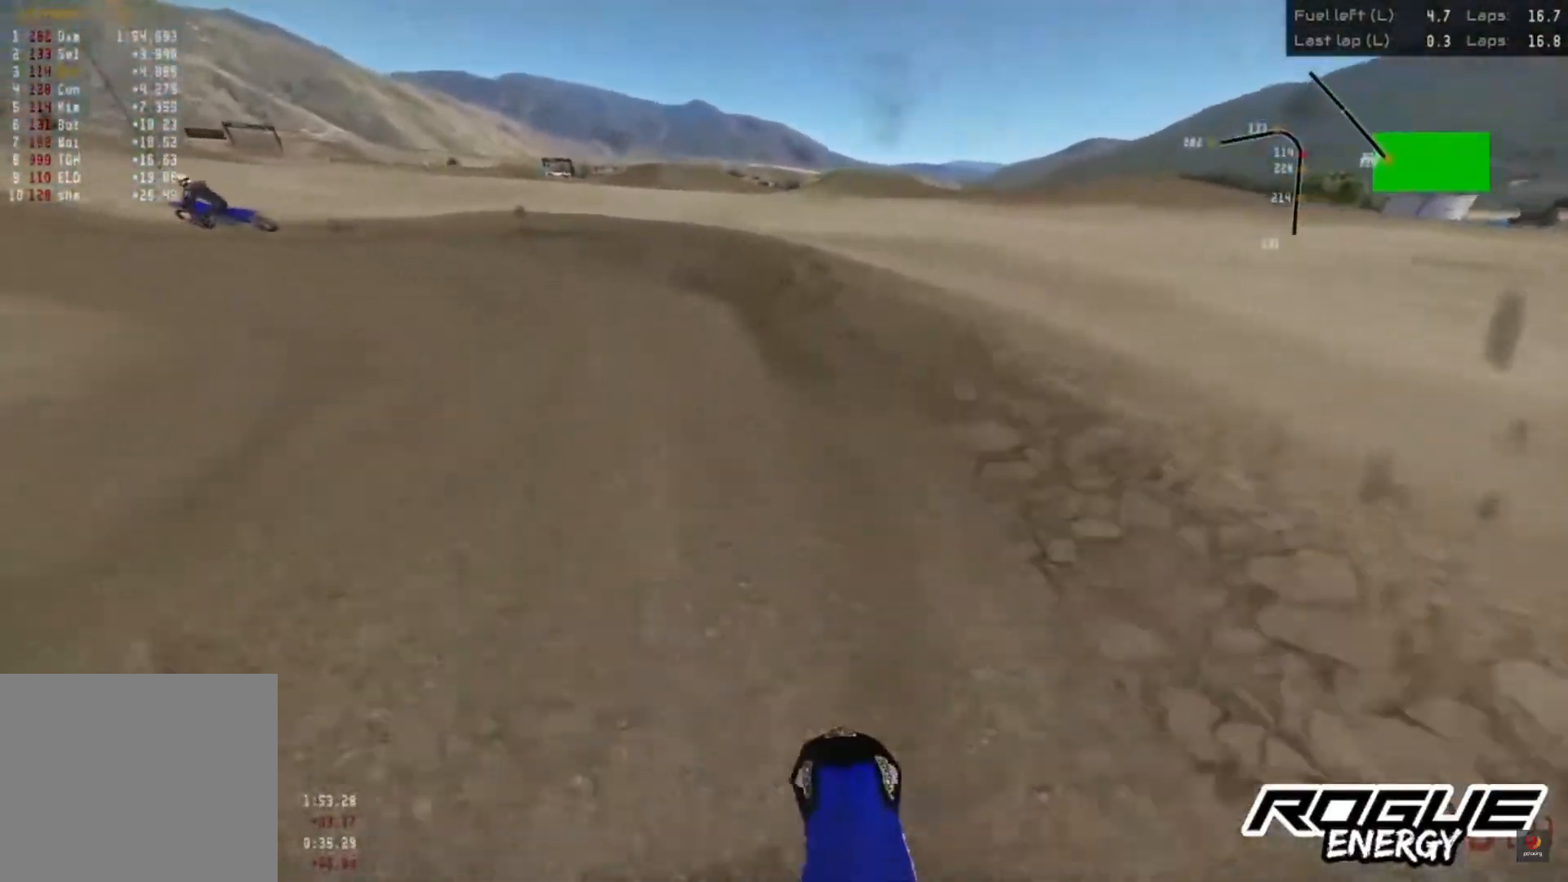
{"buttons": [], "left_stick": "left", "right_stick": "center", "events": [[117, "left_stick", "left"], [300, "R2", "up"]]}
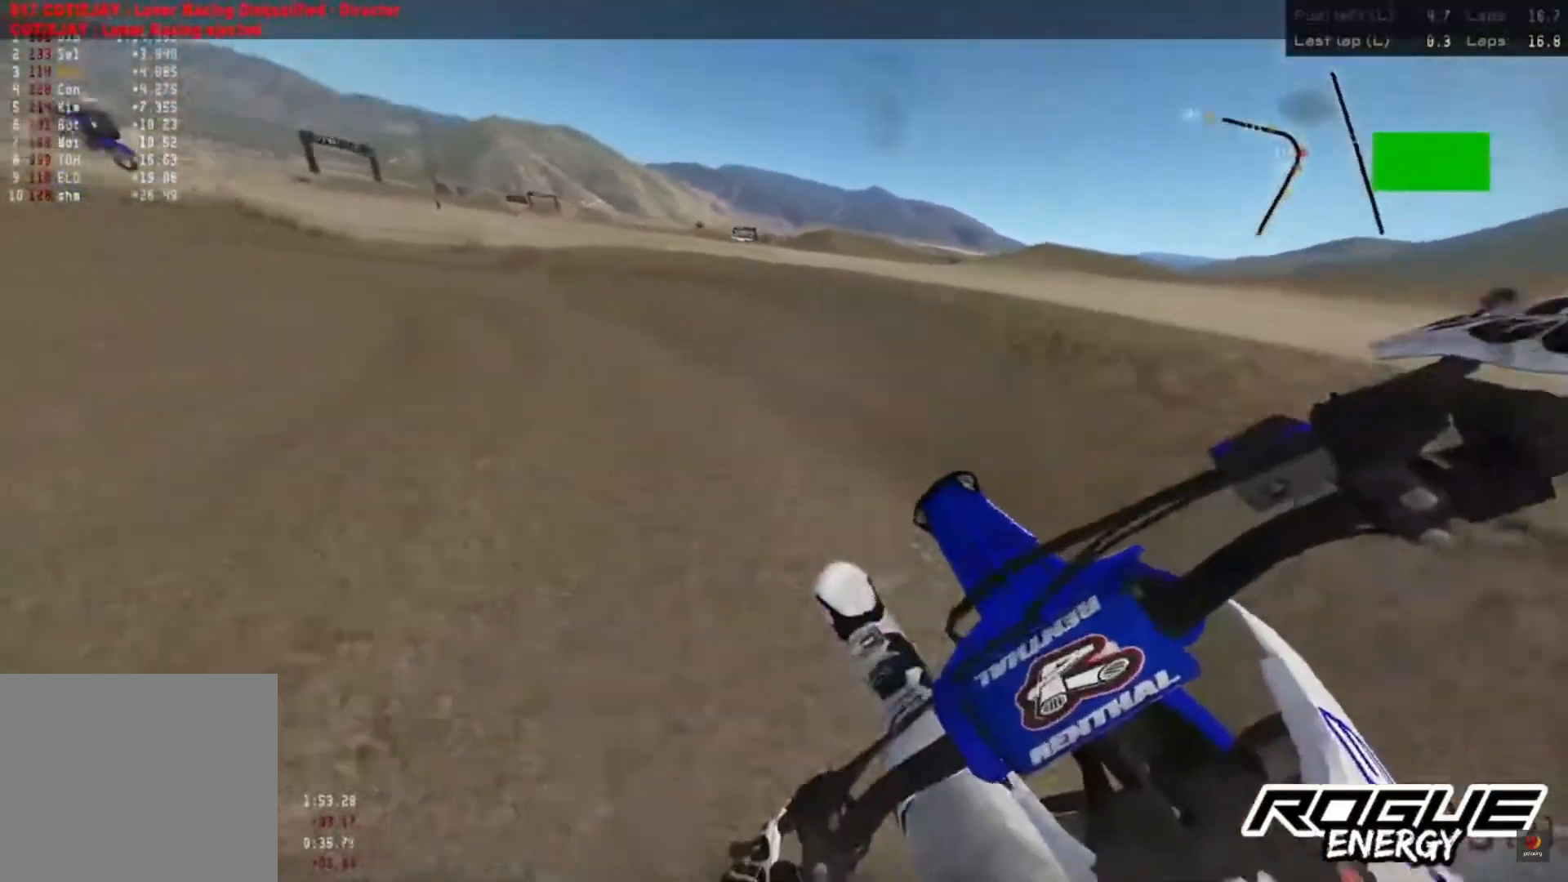
{"buttons": ["R2"], "left_stick": "left", "right_stick": "center", "events": [[150, "R2", "down"]]}
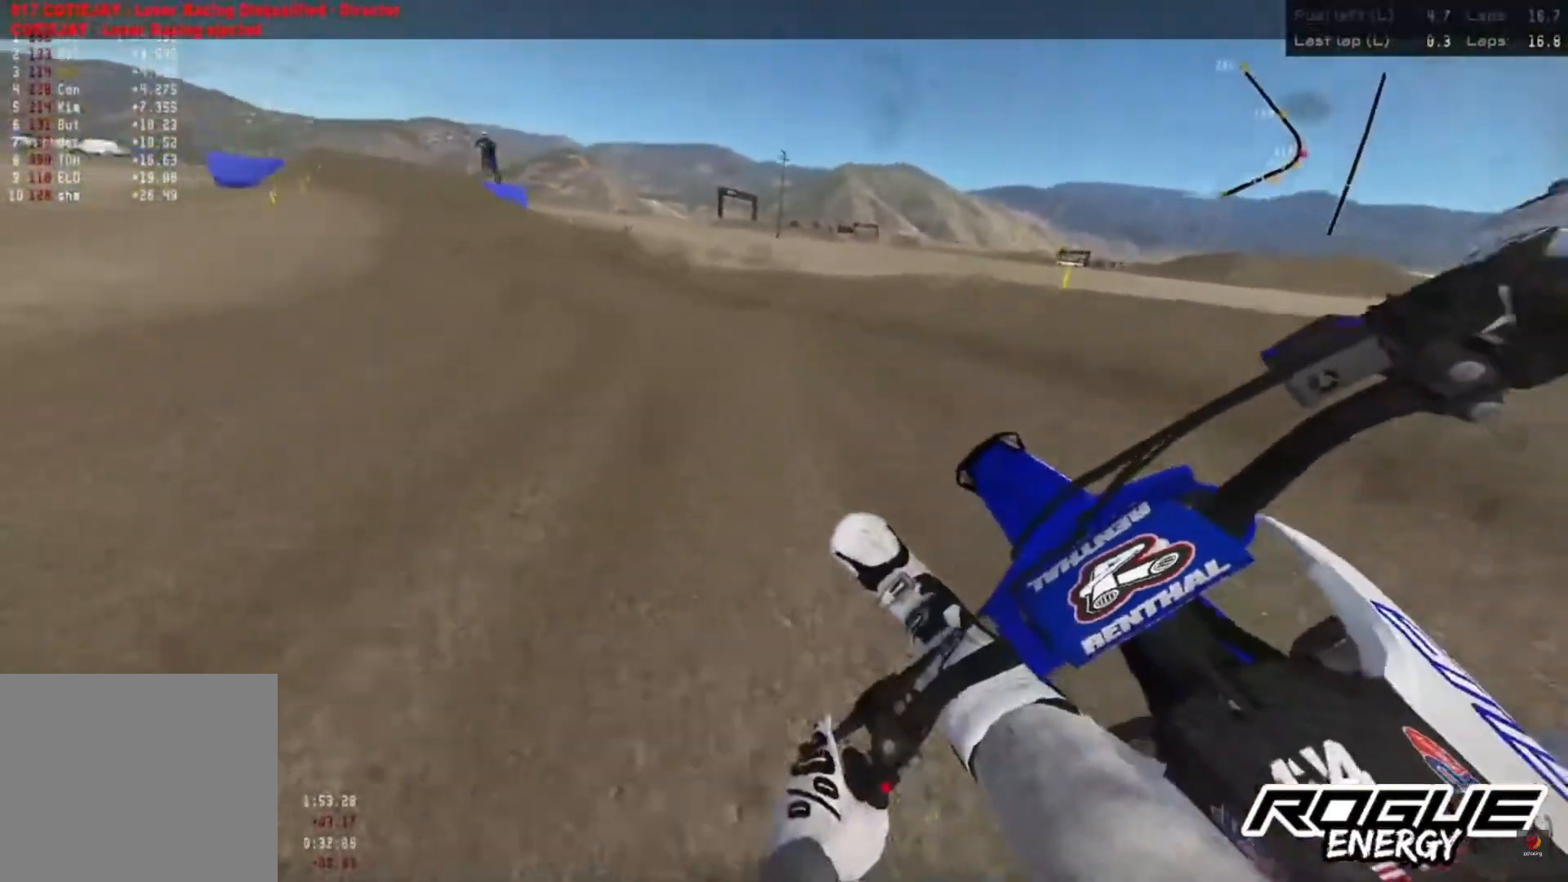
{"buttons": ["R2"], "left_stick": "left", "right_stick": "center", "events": []}
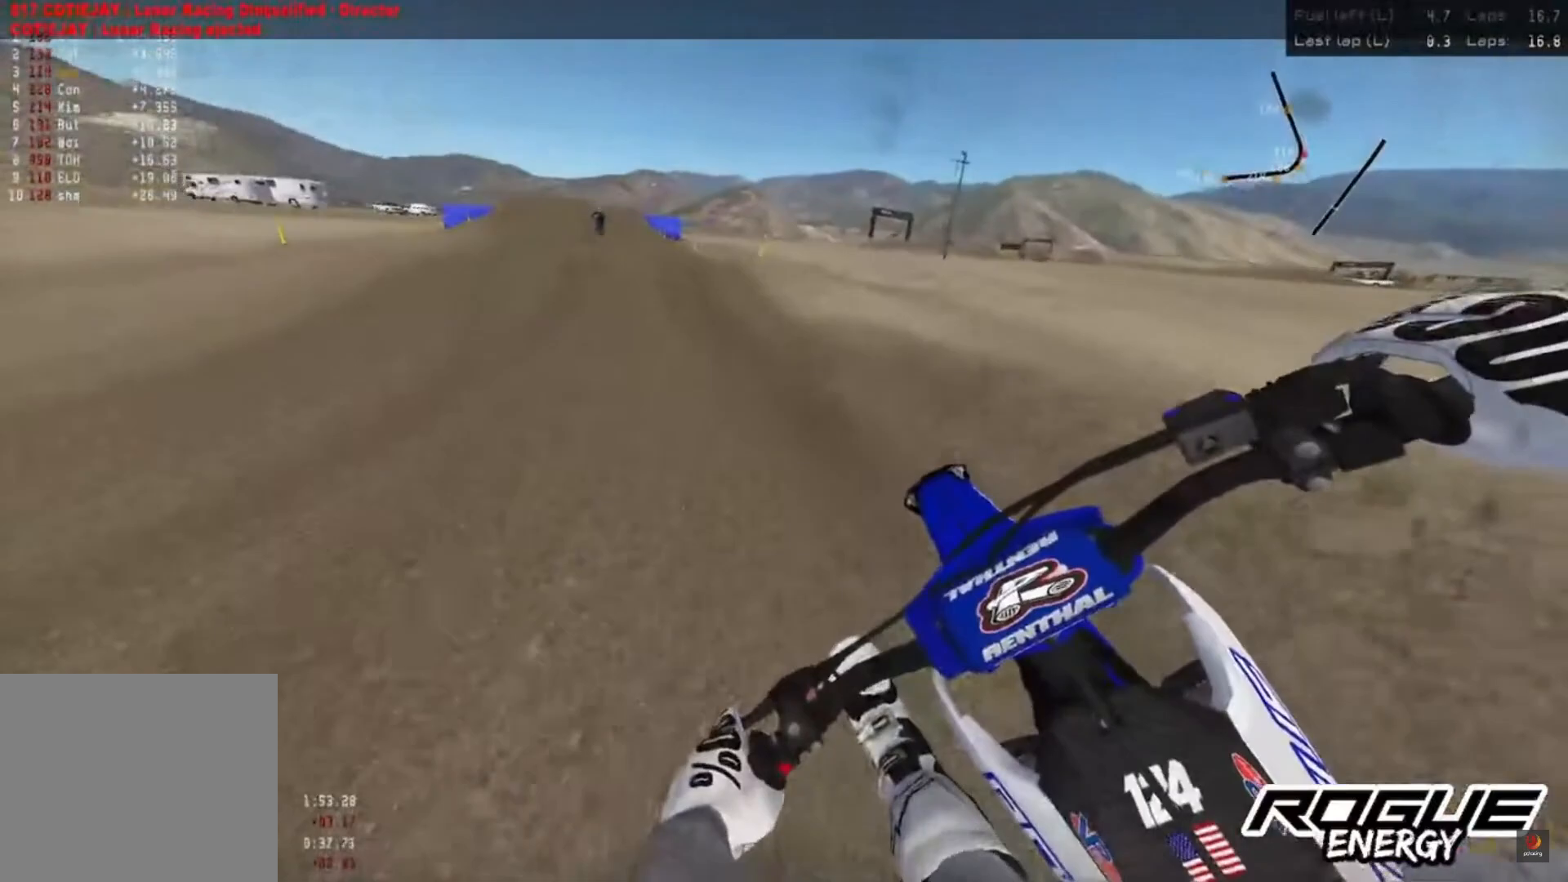
{"buttons": ["R2"], "left_stick": "center", "right_stick": "down", "events": [[383, "right_stick", "down"], [500, "left_stick", "center"]]}
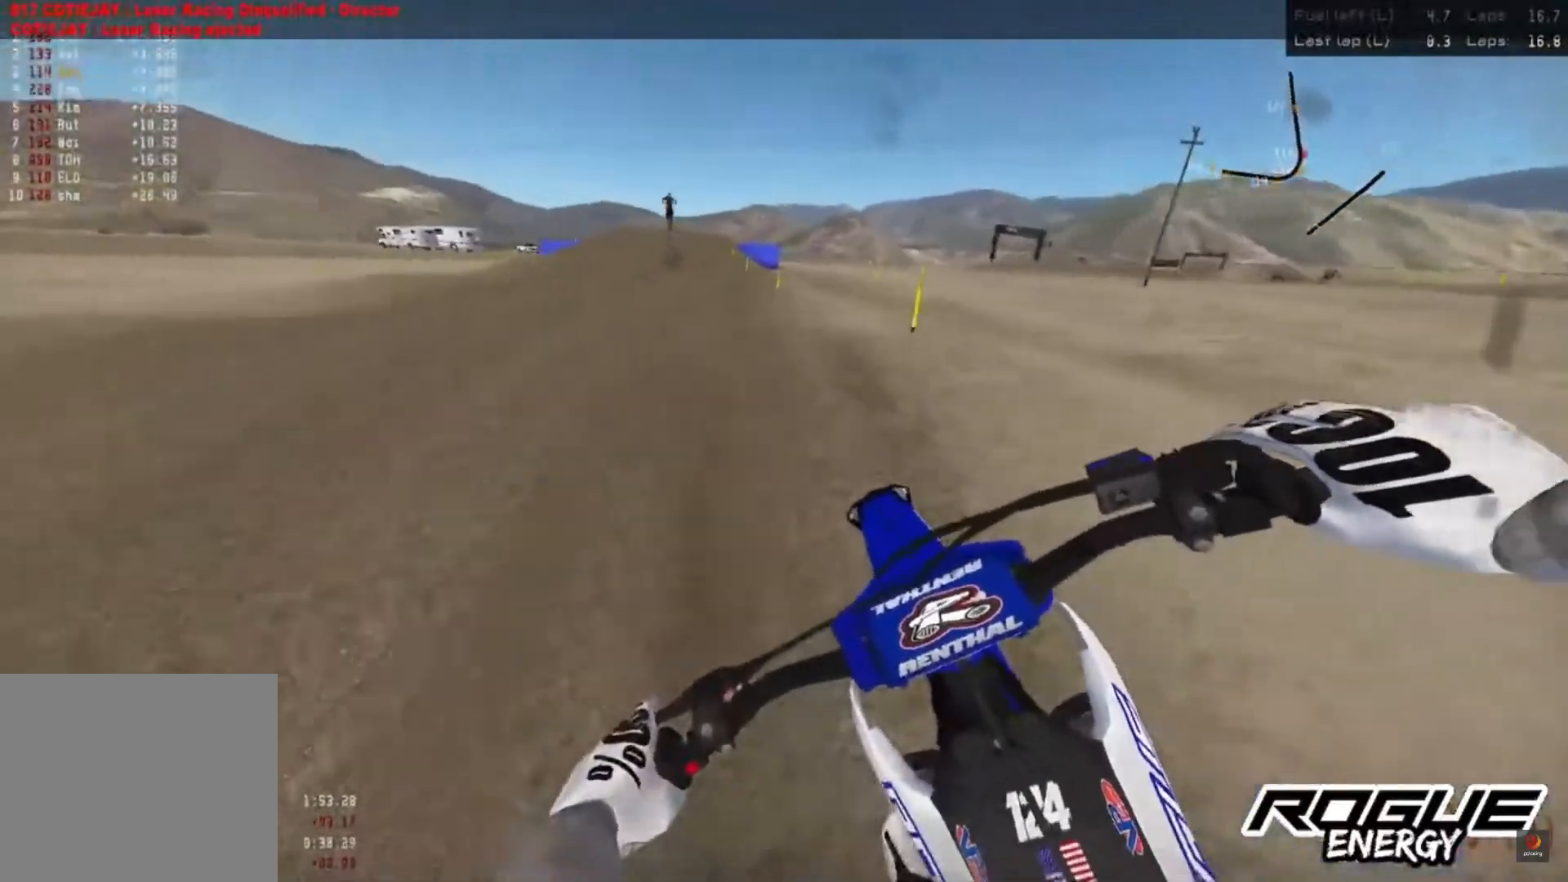
{"buttons": [], "left_stick": "center", "right_stick": "center", "events": [[100, "right_stick", "center"], [300, "R2", "up"]]}
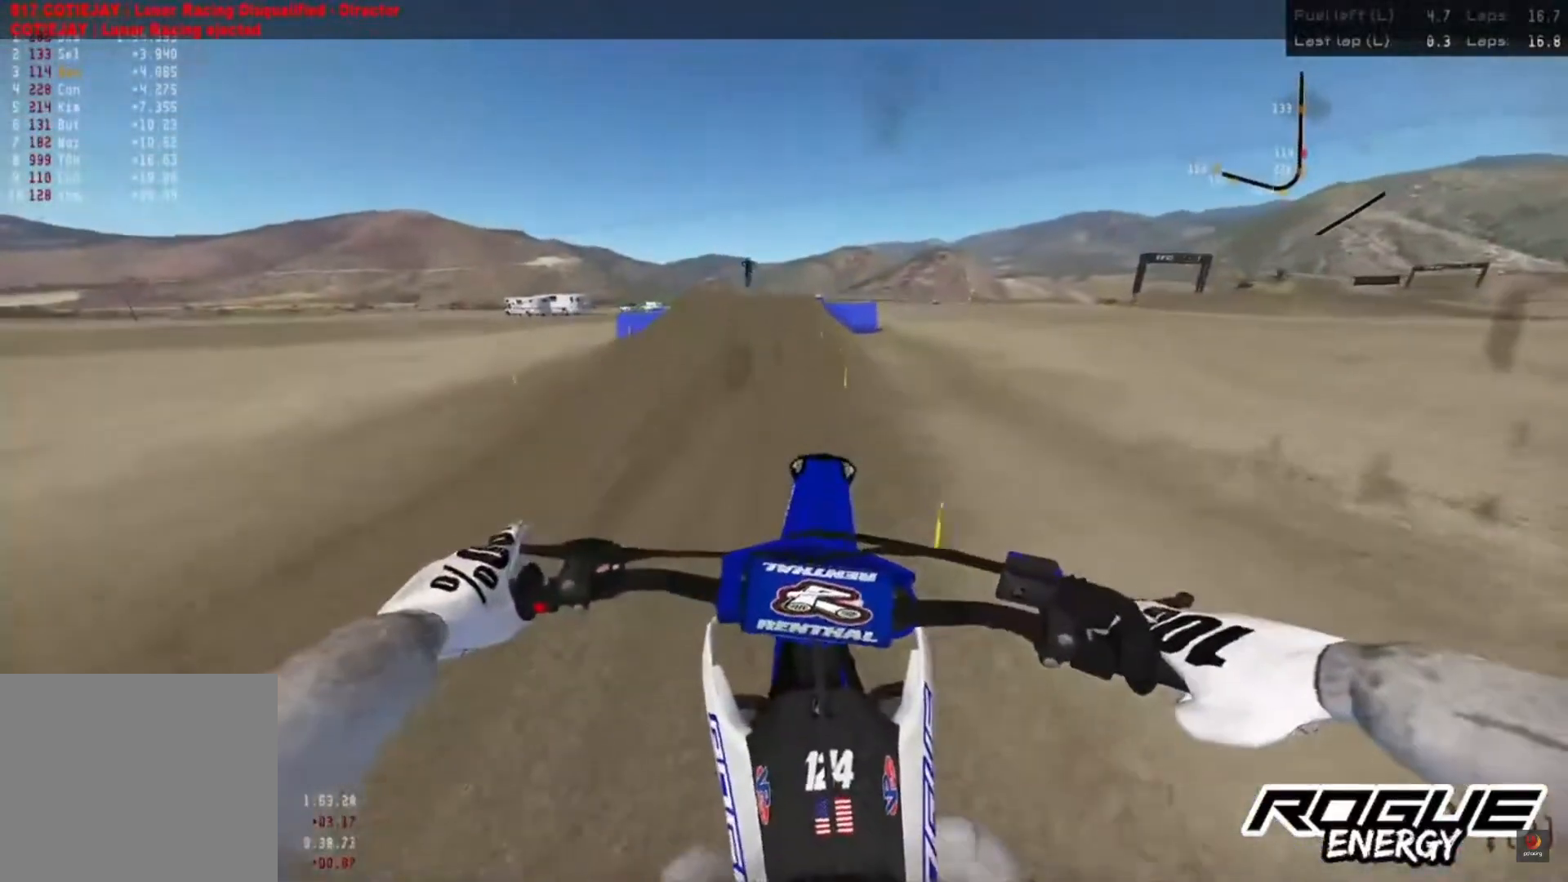
{"buttons": ["R2"], "left_stick": "up-right", "right_stick": "center", "events": [[250, "right_stick", "up"], [433, "R2", "down"], [450, "left_stick", "up-right"], [450, "right_stick", "center"]]}
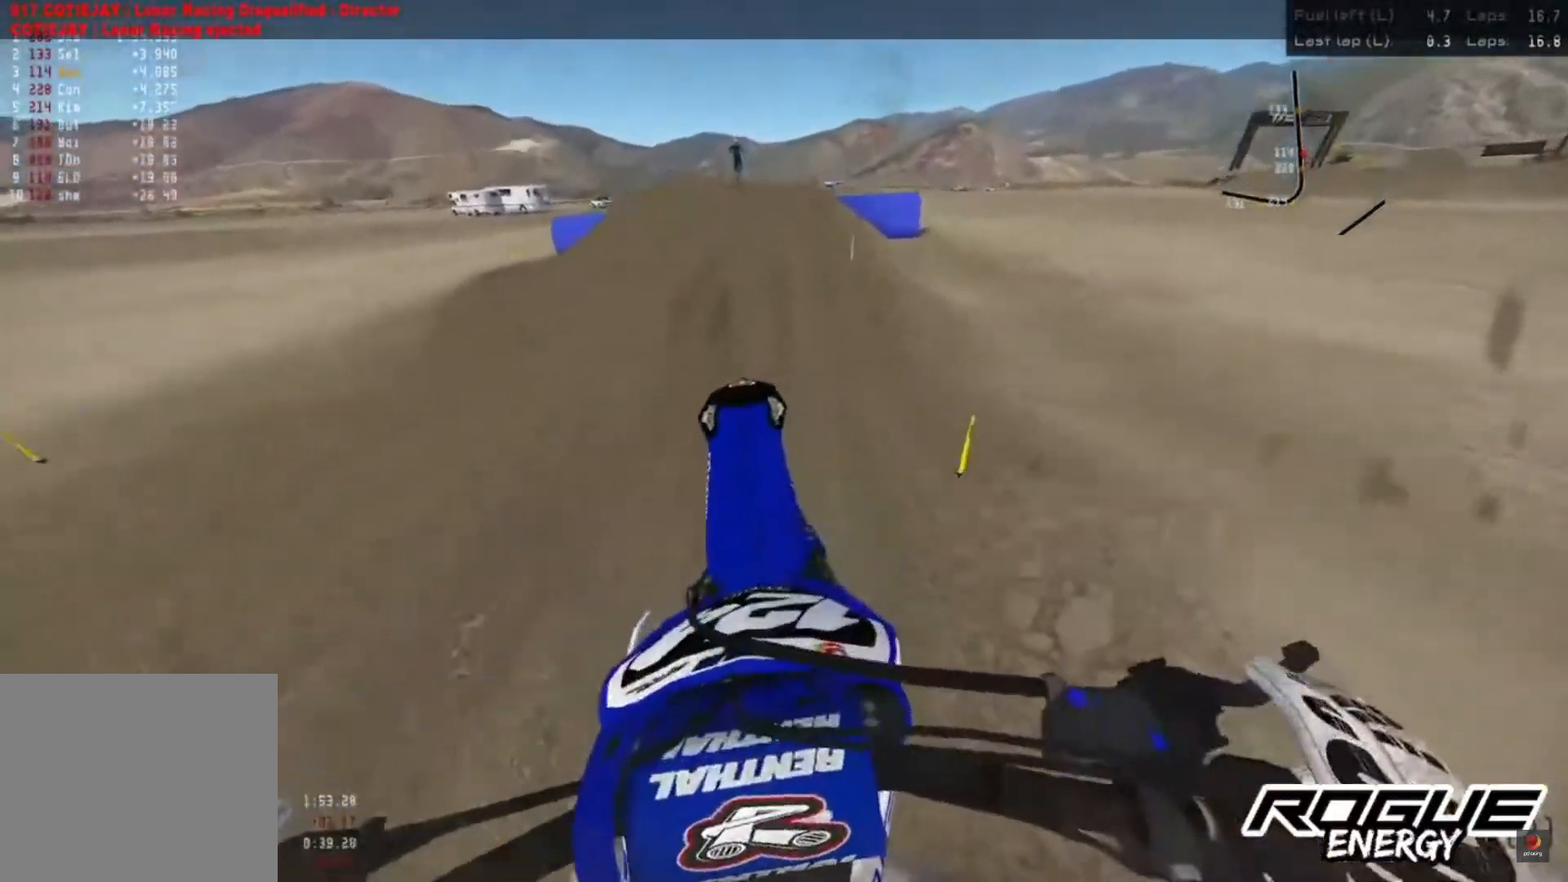
{"buttons": ["R2"], "left_stick": "center", "right_stick": "center", "events": [[83, "left_stick", "center"]]}
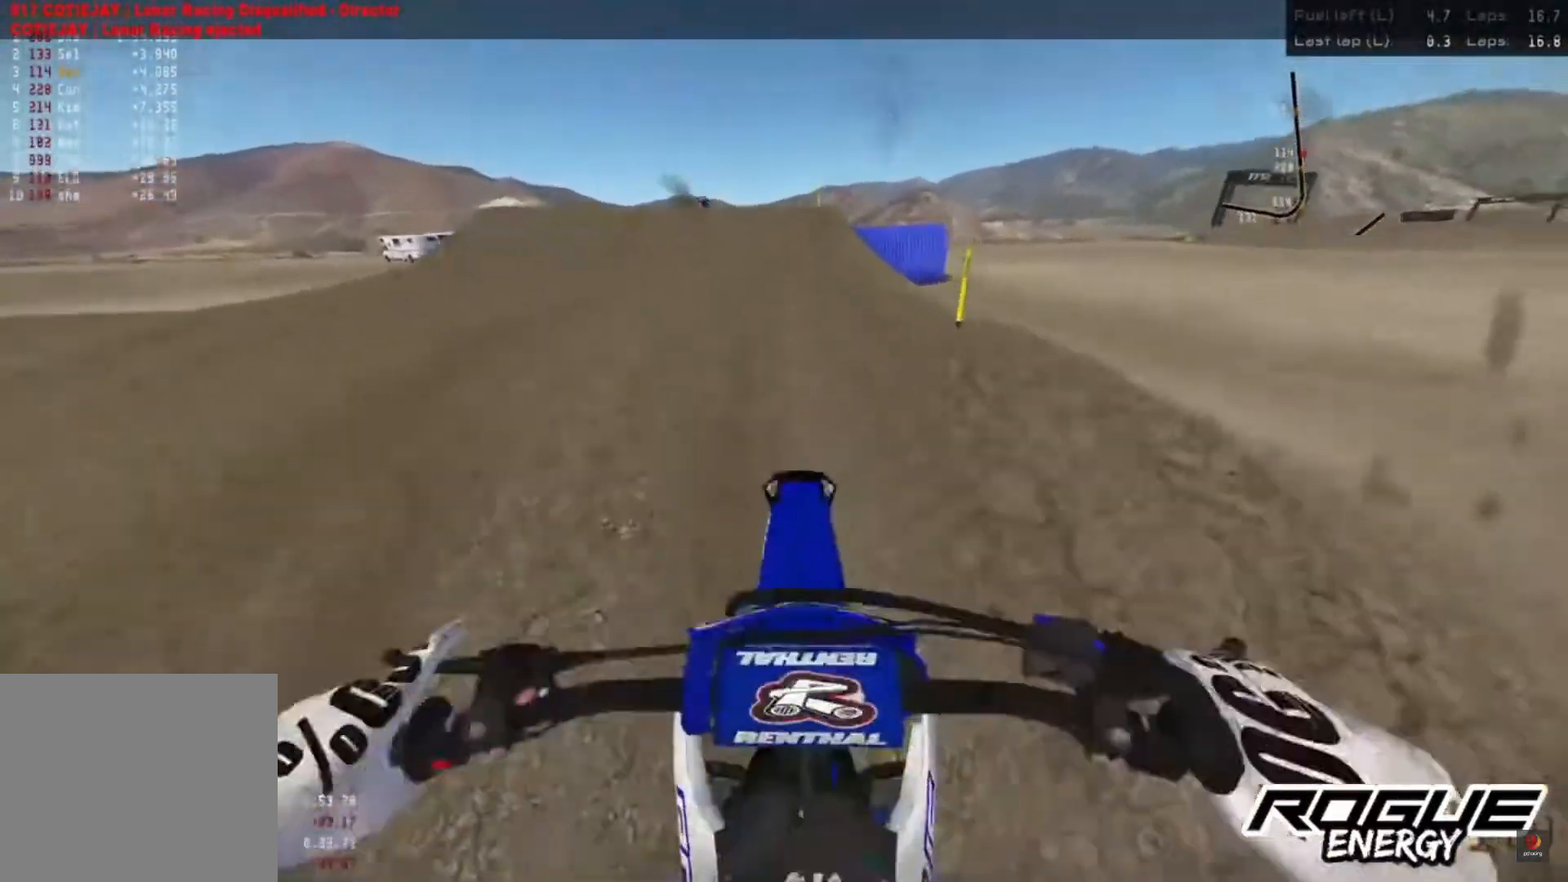
{"buttons": [], "left_stick": "left", "right_stick": "up", "events": [[150, "R2", "up"], [350, "left_stick", "left"], [400, "right_stick", "up"]]}
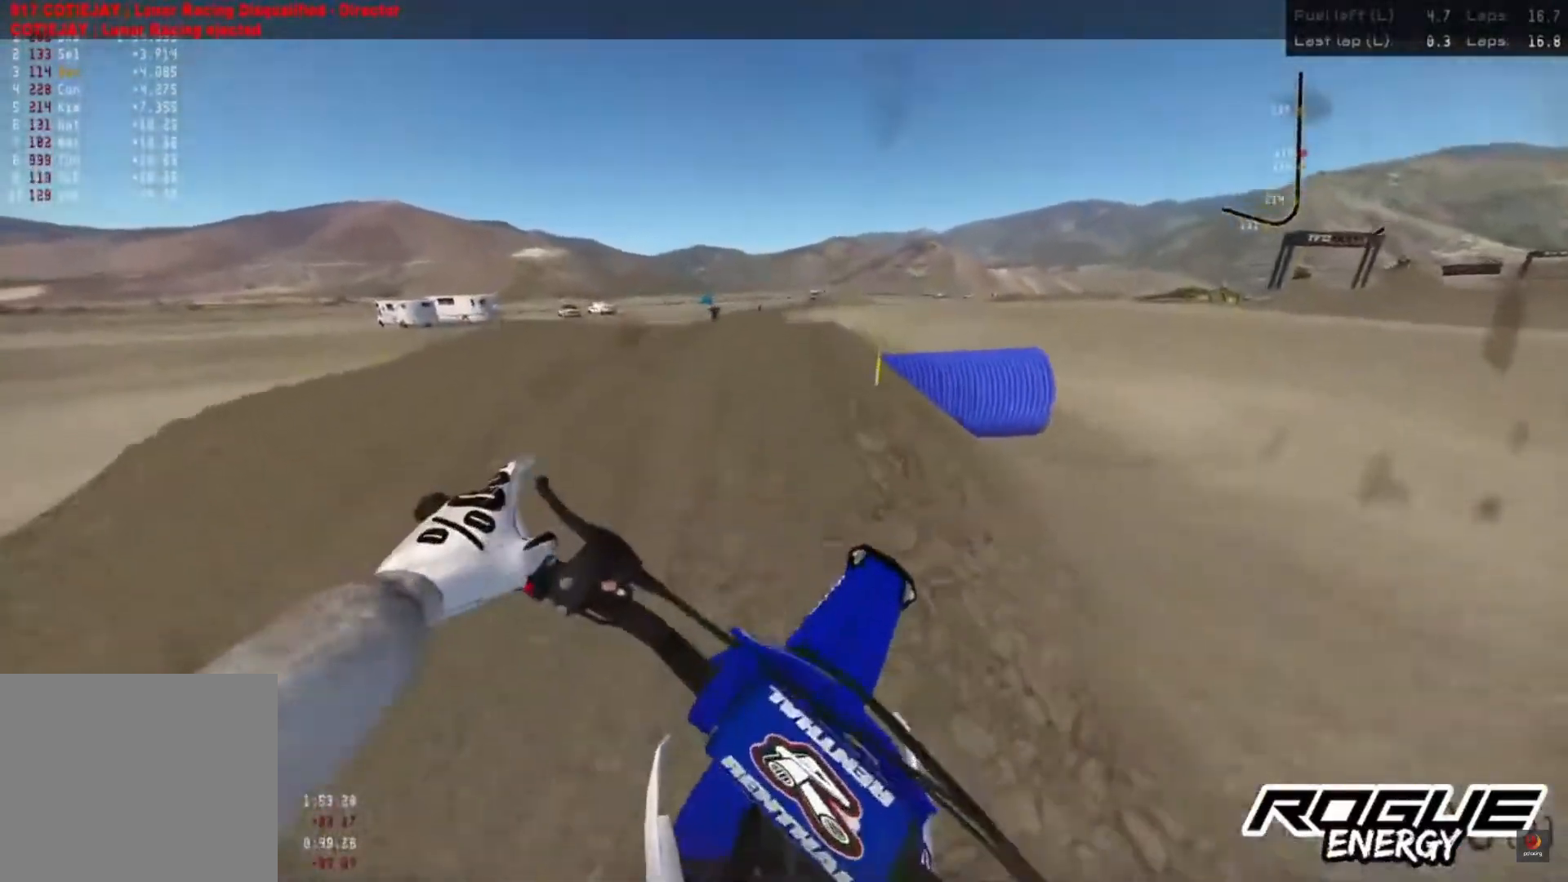
{"buttons": ["R2"], "left_stick": "center", "right_stick": "center", "events": [[117, "R2", "down"], [183, "right_stick", "center"], [267, "left_stick", "center"]]}
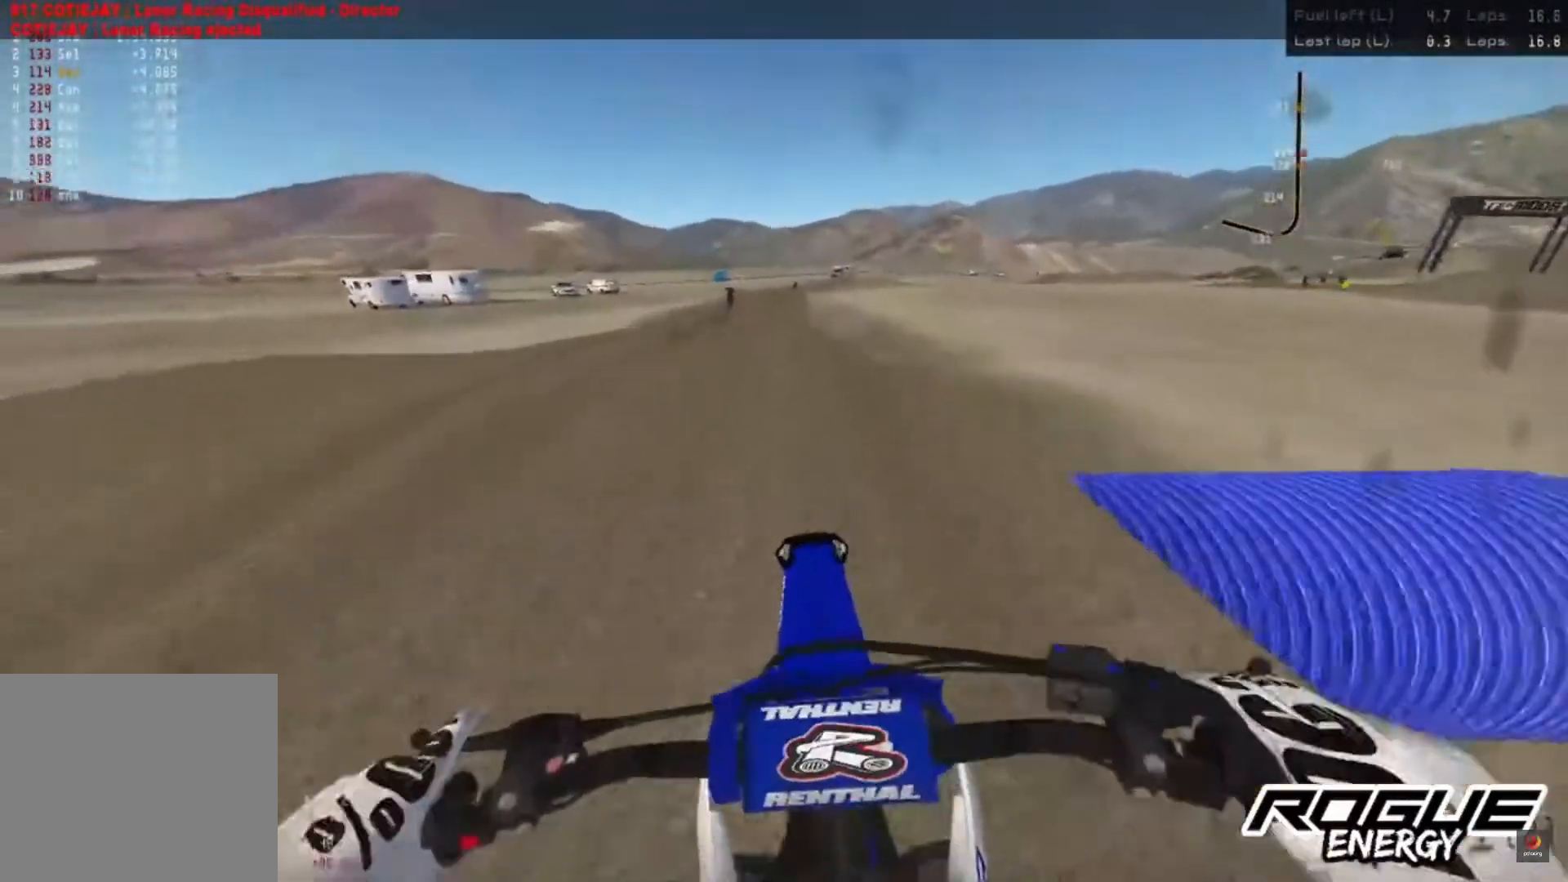
{"buttons": [], "left_stick": "center", "right_stick": "center", "events": [[300, "R2", "up"]]}
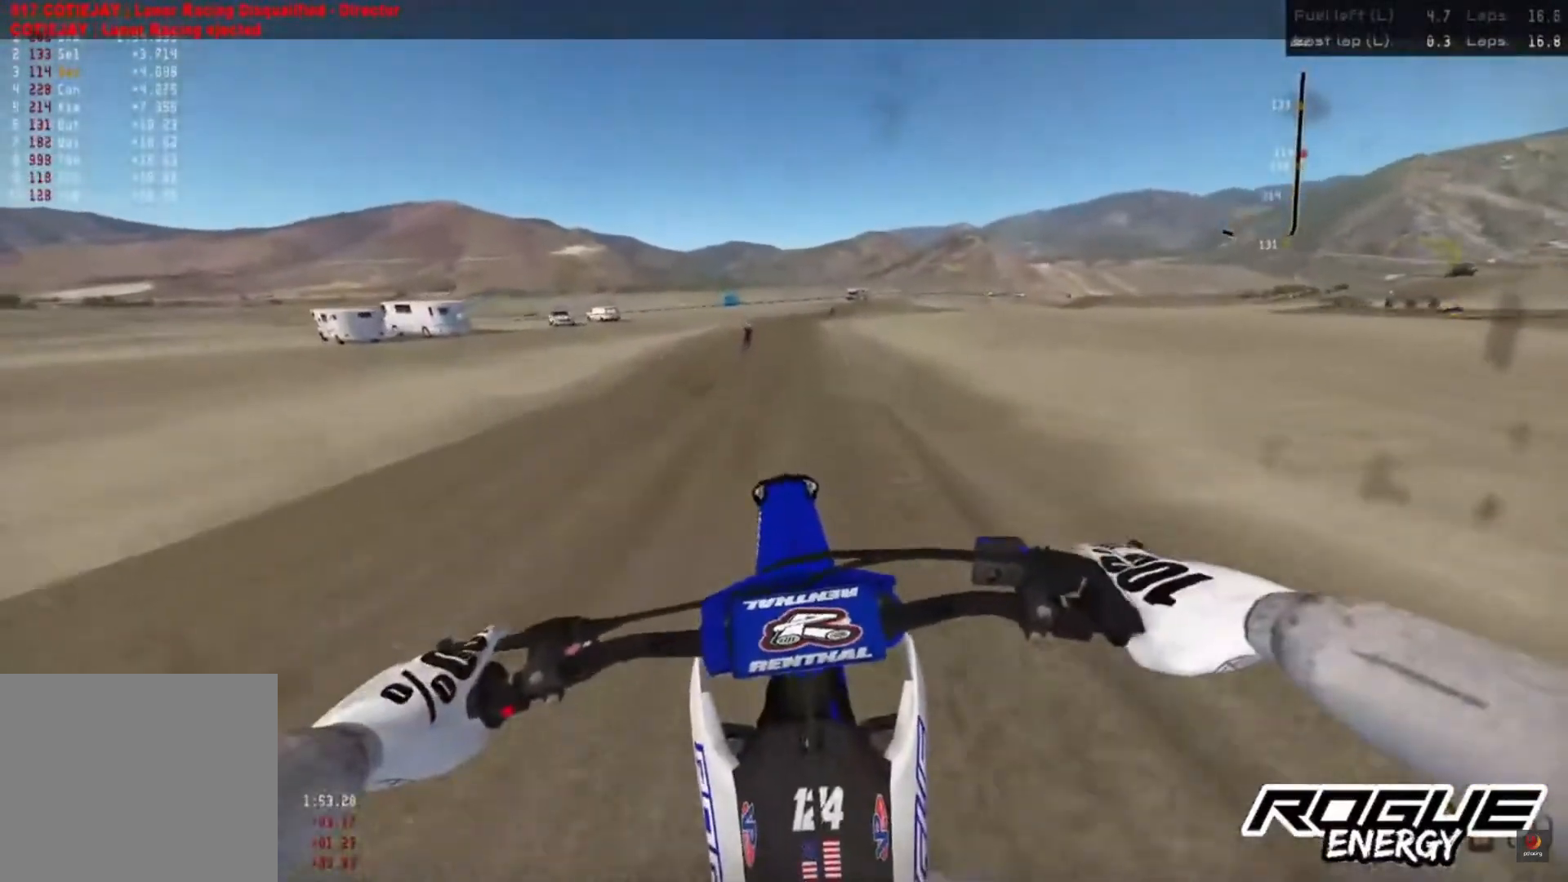
{"buttons": ["R2"], "left_stick": "center", "right_stick": "down", "events": [[333, "R2", "down"], [400, "right_stick", "down"]]}
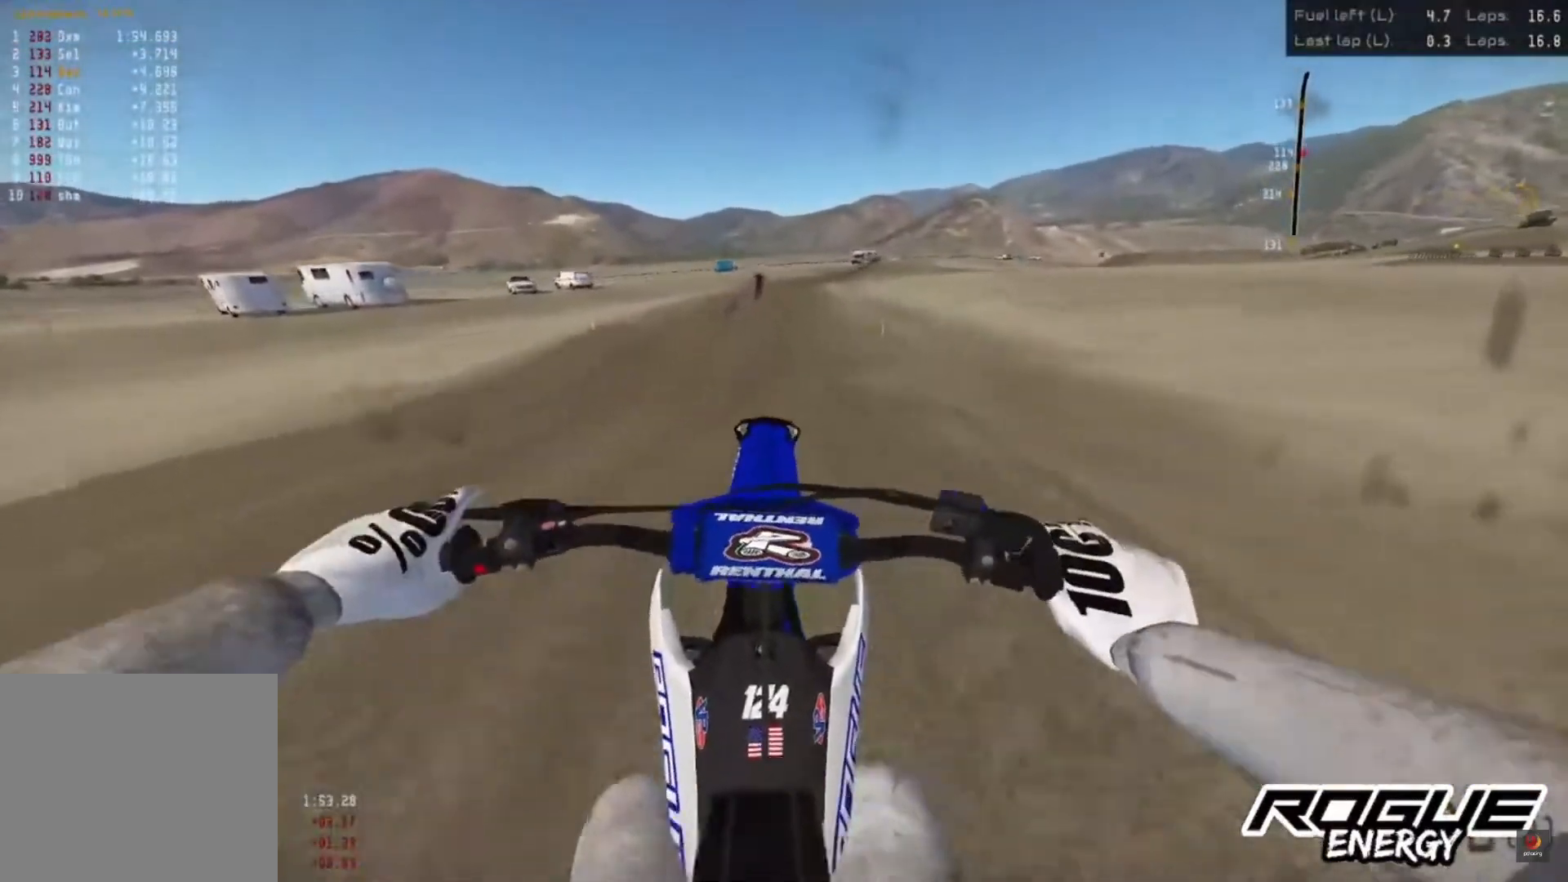
{"buttons": ["R2"], "left_stick": "center", "right_stick": "down", "events": [[233, "R3", "down"], [333, "R3", "up"]]}
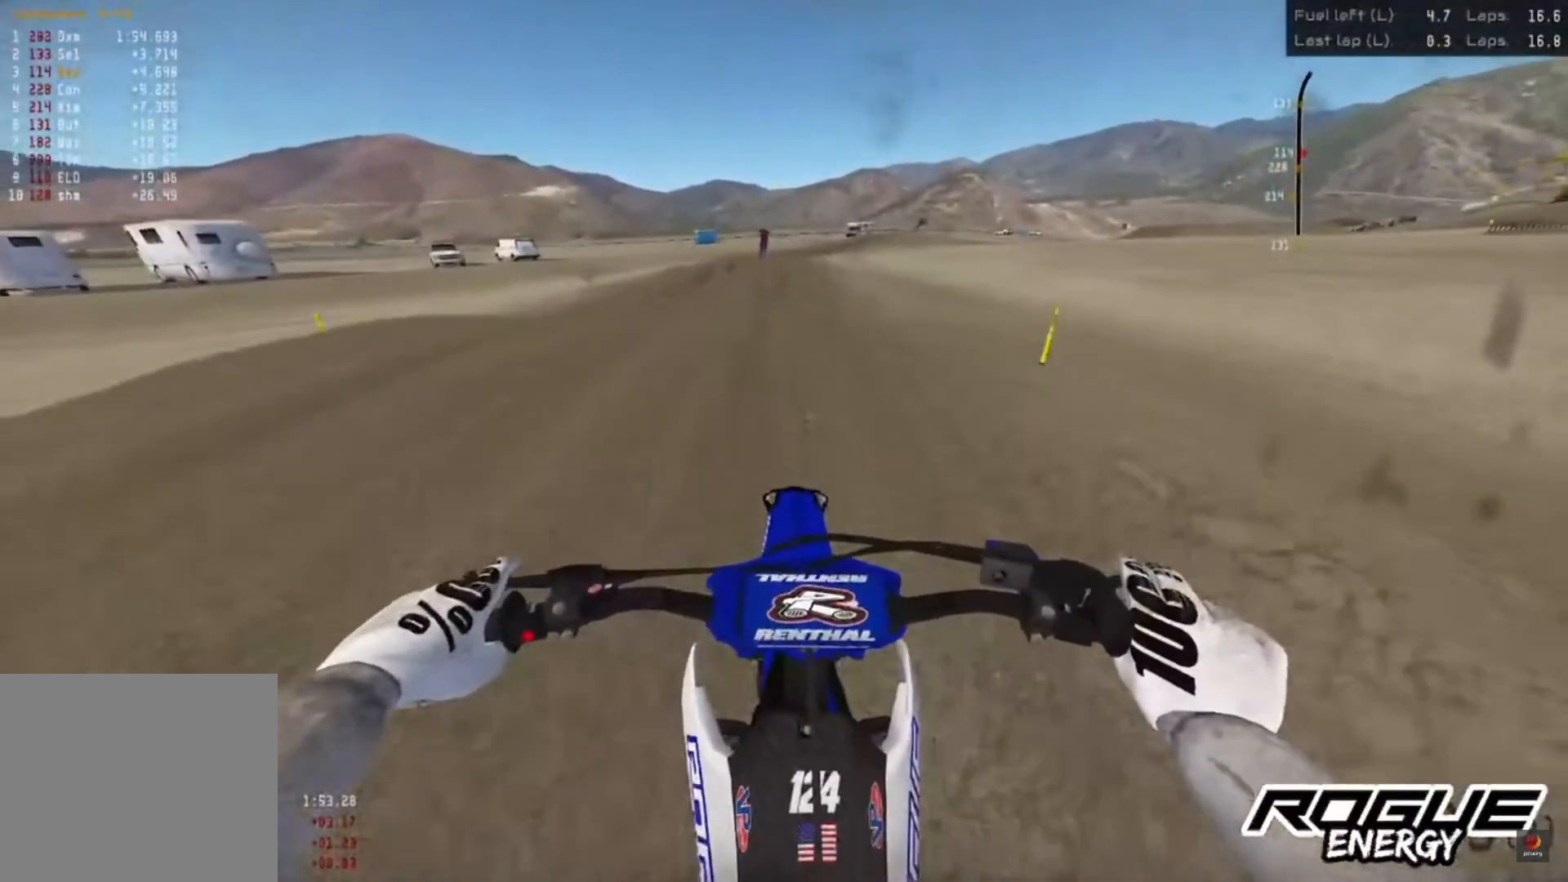
{"buttons": [], "left_stick": "up-right", "right_stick": "center", "events": [[300, "R2", "up"], [300, "right_stick", "center"], [333, "CROSS", "down"], [383, "left_stick", "up-right"], [417, "CROSS", "up"]]}
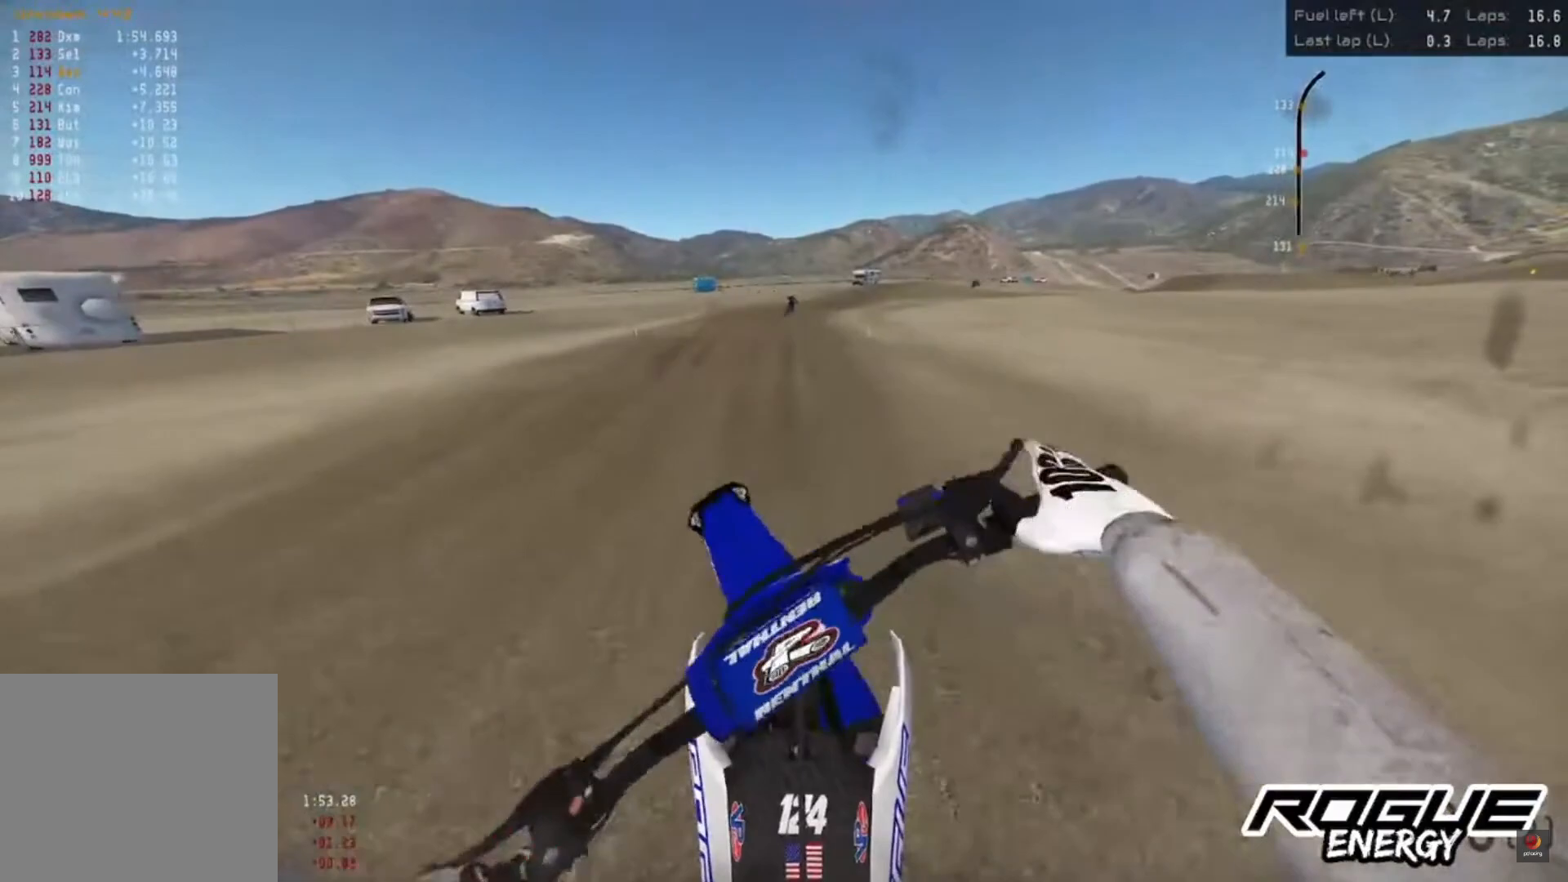
{"buttons": ["R2"], "left_stick": "center", "right_stick": "down", "events": [[150, "R2", "down"], [150, "right_stick", "down"], [200, "left_stick", "center"]]}